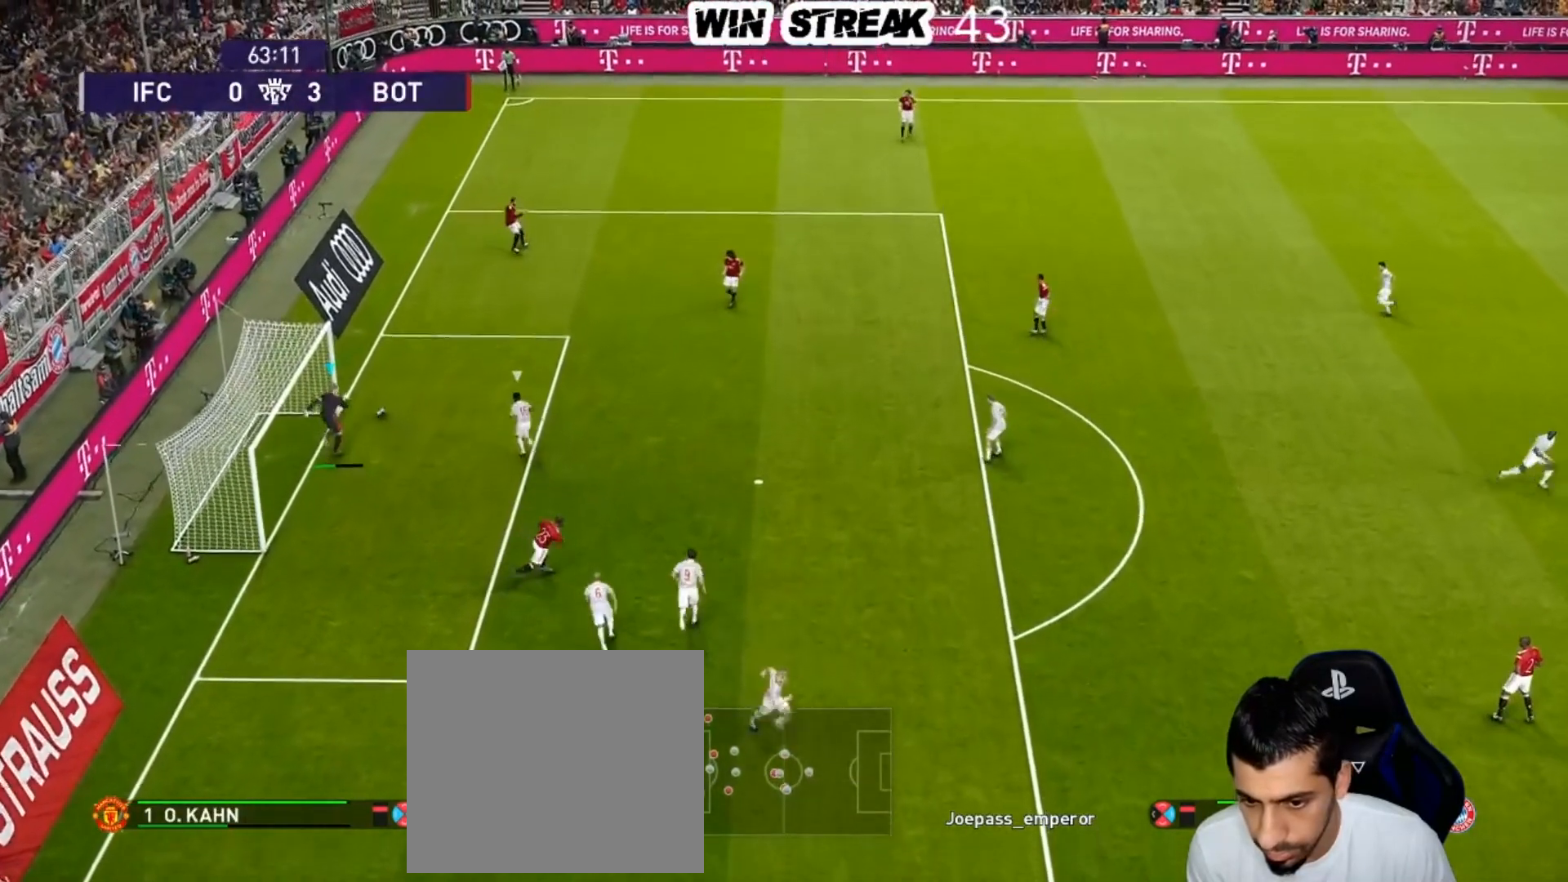
Gameplay with a controller (PlayStation layout); each line is a JSON object with the inputs held at the frame after it. "events" lists button and stick changes between this image and that frame as [ms after this image, input, new state], when the widget could be followed in between.
{"buttons": [], "left_stick": "up-right", "right_stick": "center", "events": []}
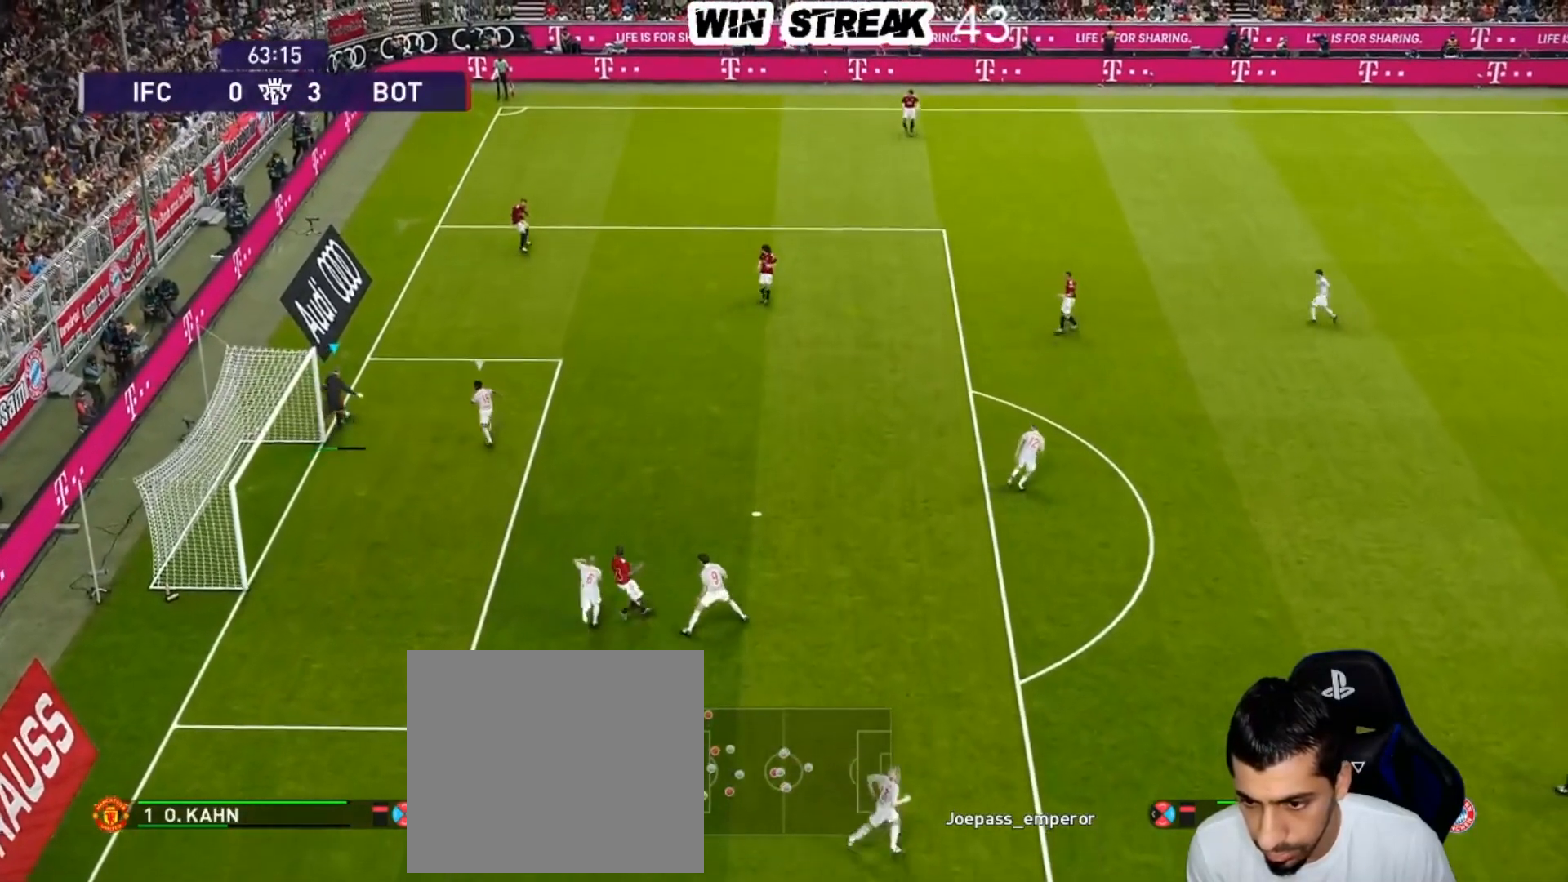
{"buttons": [], "left_stick": "up", "right_stick": "center", "events": [[383, "left_stick", "up"]]}
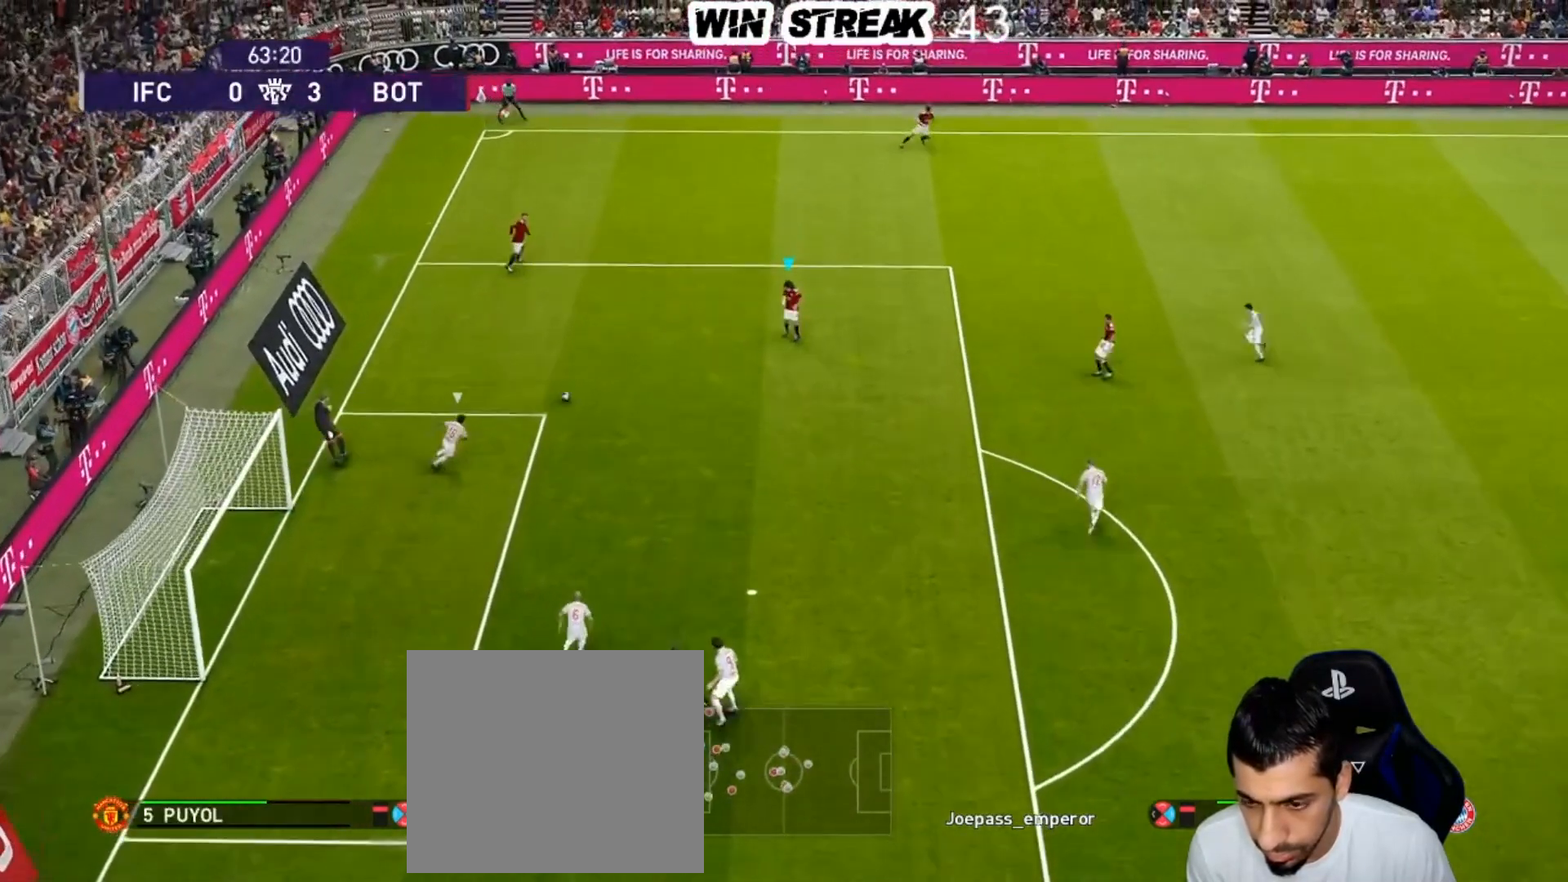
{"buttons": [], "left_stick": "up", "right_stick": "center", "events": [[17, "L1", "down"], [183, "L1", "up"]]}
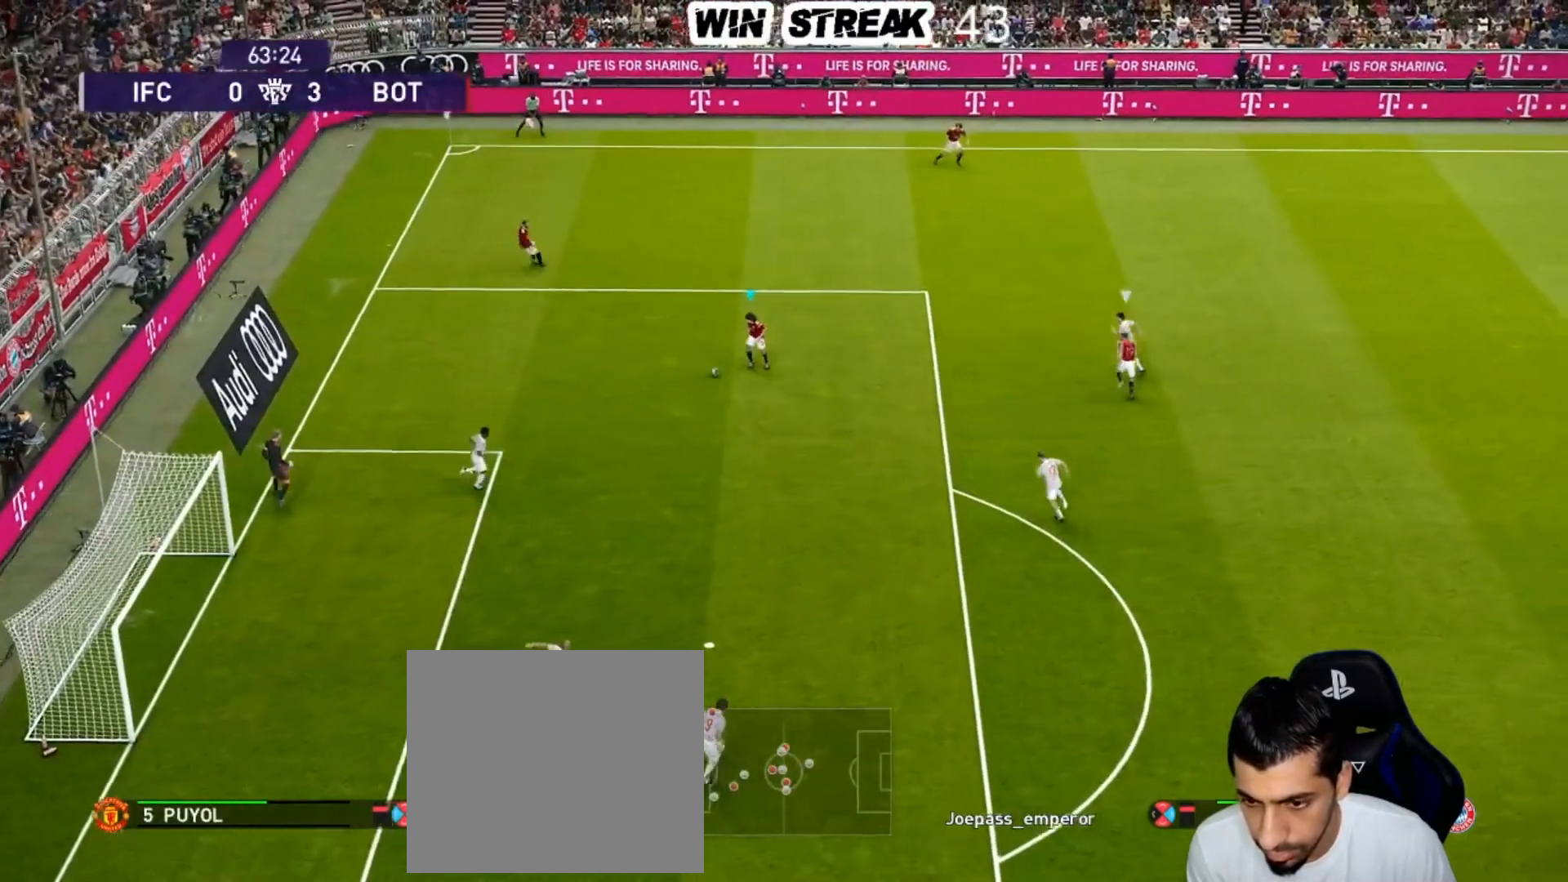
{"buttons": [], "left_stick": "up", "right_stick": "up-left", "events": [[350, "L1", "down"], [383, "right_stick", "up-left"], [483, "L1", "up"]]}
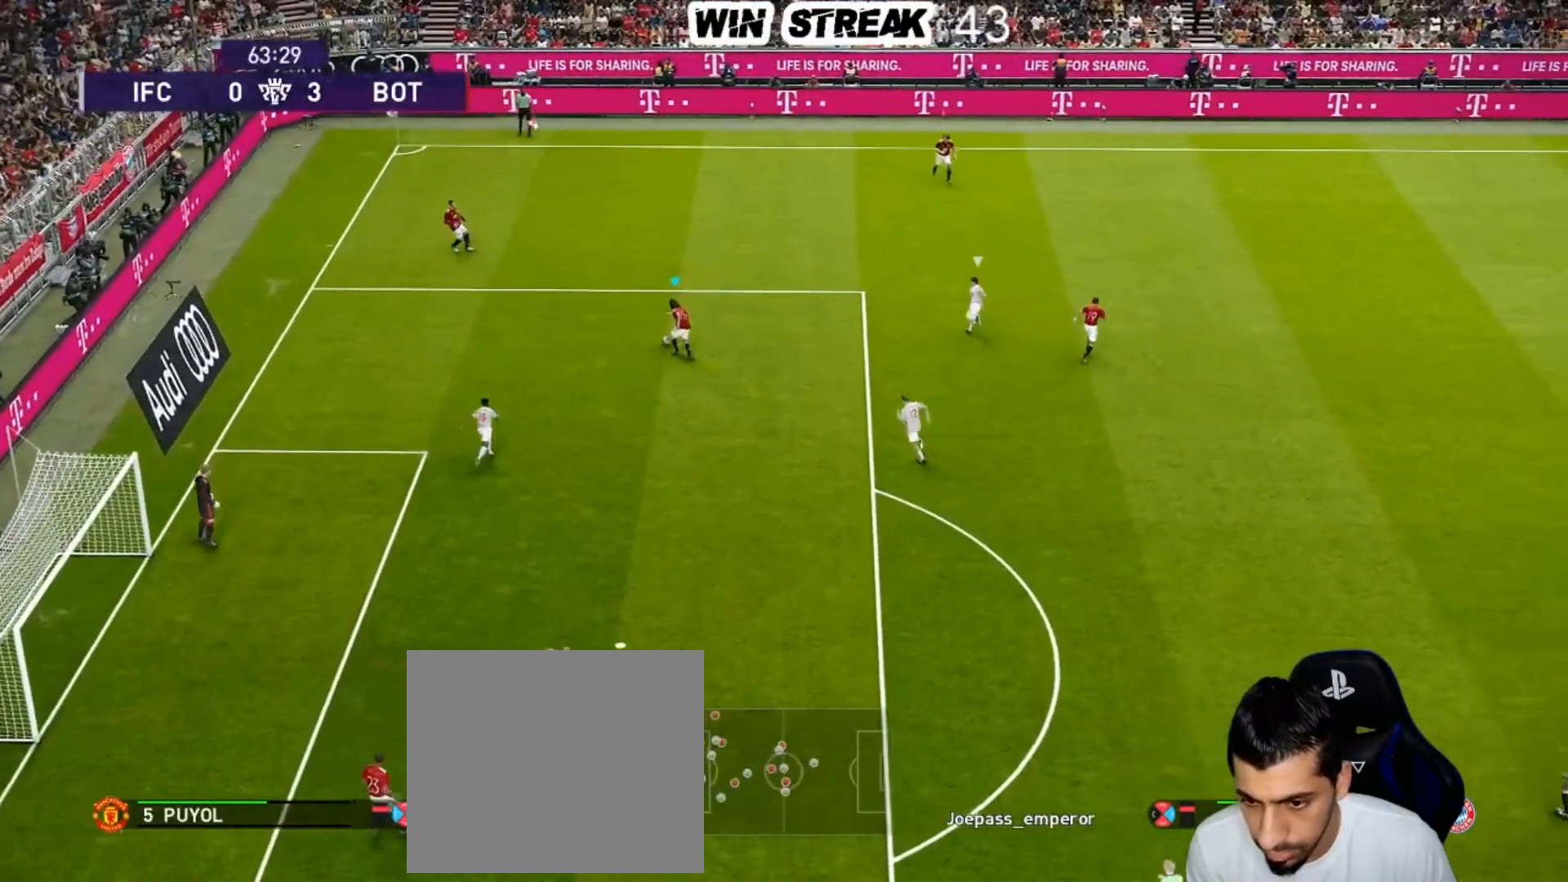
{"buttons": [], "left_stick": "center", "right_stick": "center", "events": [[33, "right_stick", "center"], [100, "left_stick", "center"]]}
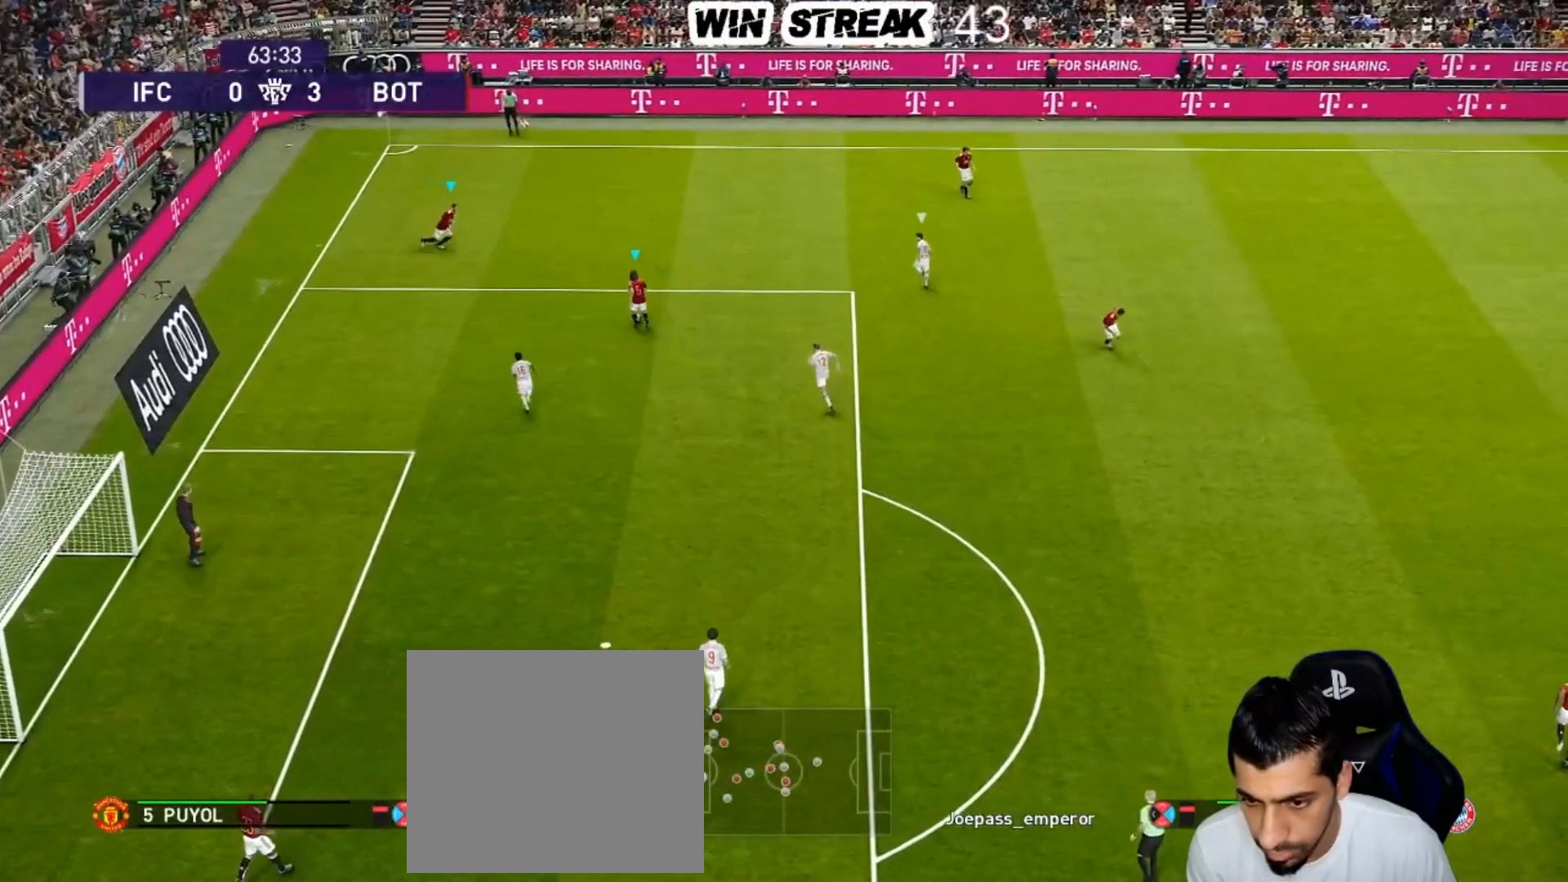
{"buttons": [], "left_stick": "center", "right_stick": "center", "events": []}
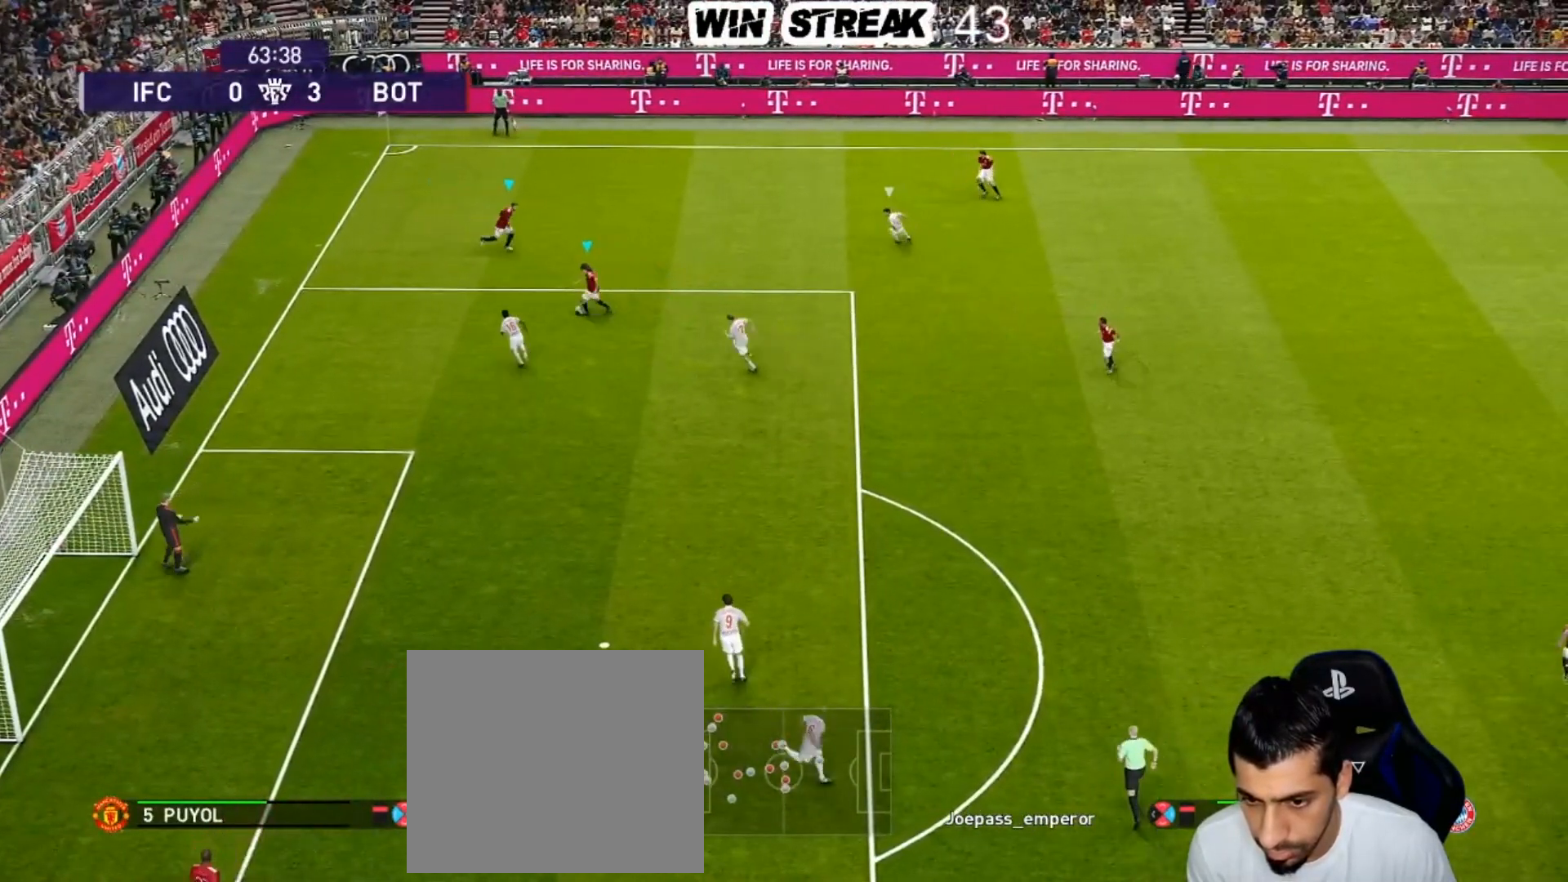
{"buttons": [], "left_stick": "center", "right_stick": "center", "events": [[67, "left_stick", "up"], [150, "CROSS", "down"], [150, "R2", "down"], [233, "CROSS", "up"], [267, "R2", "up"], [333, "left_stick", "center"]]}
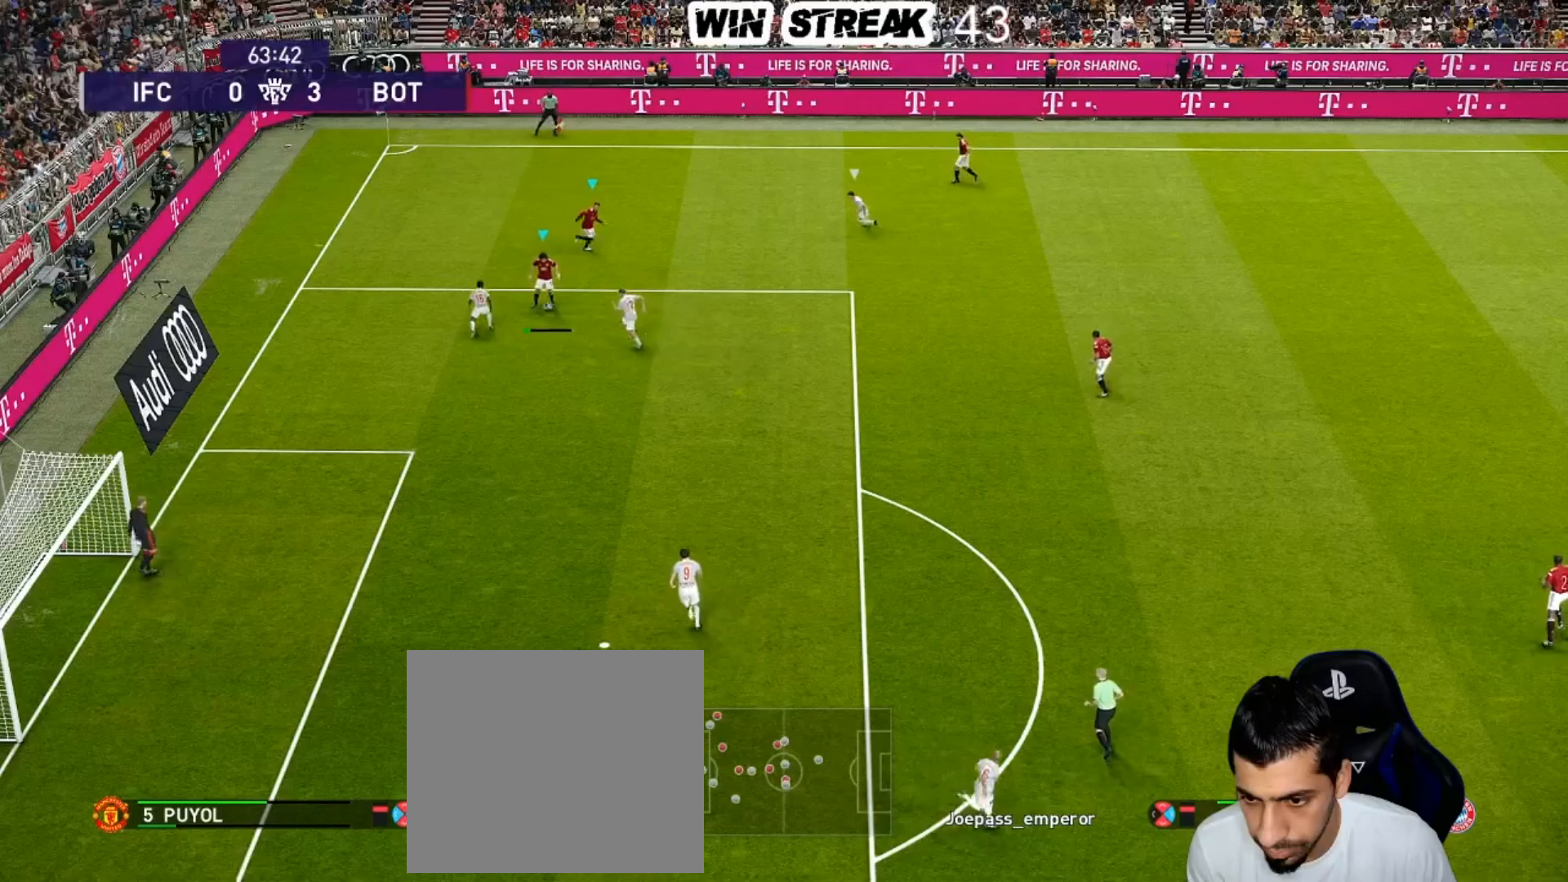
{"buttons": [], "left_stick": "center", "right_stick": "center", "events": [[333, "CROSS", "down"], [333, "left_stick", "down-right"], [433, "CROSS", "up"], [483, "left_stick", "center"]]}
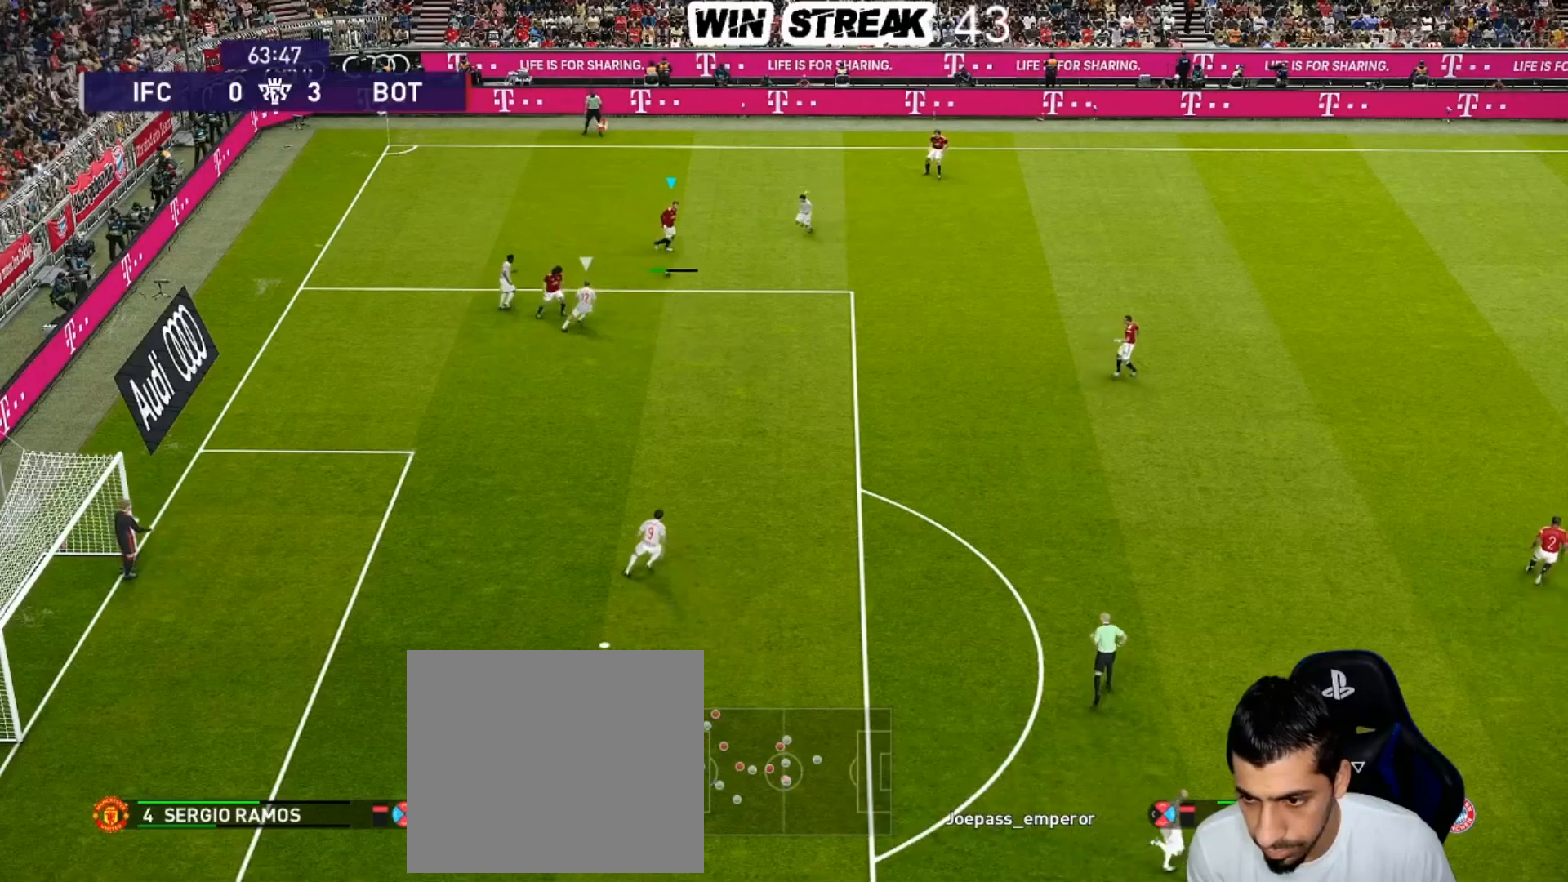
{"buttons": [], "left_stick": "center", "right_stick": "center", "events": []}
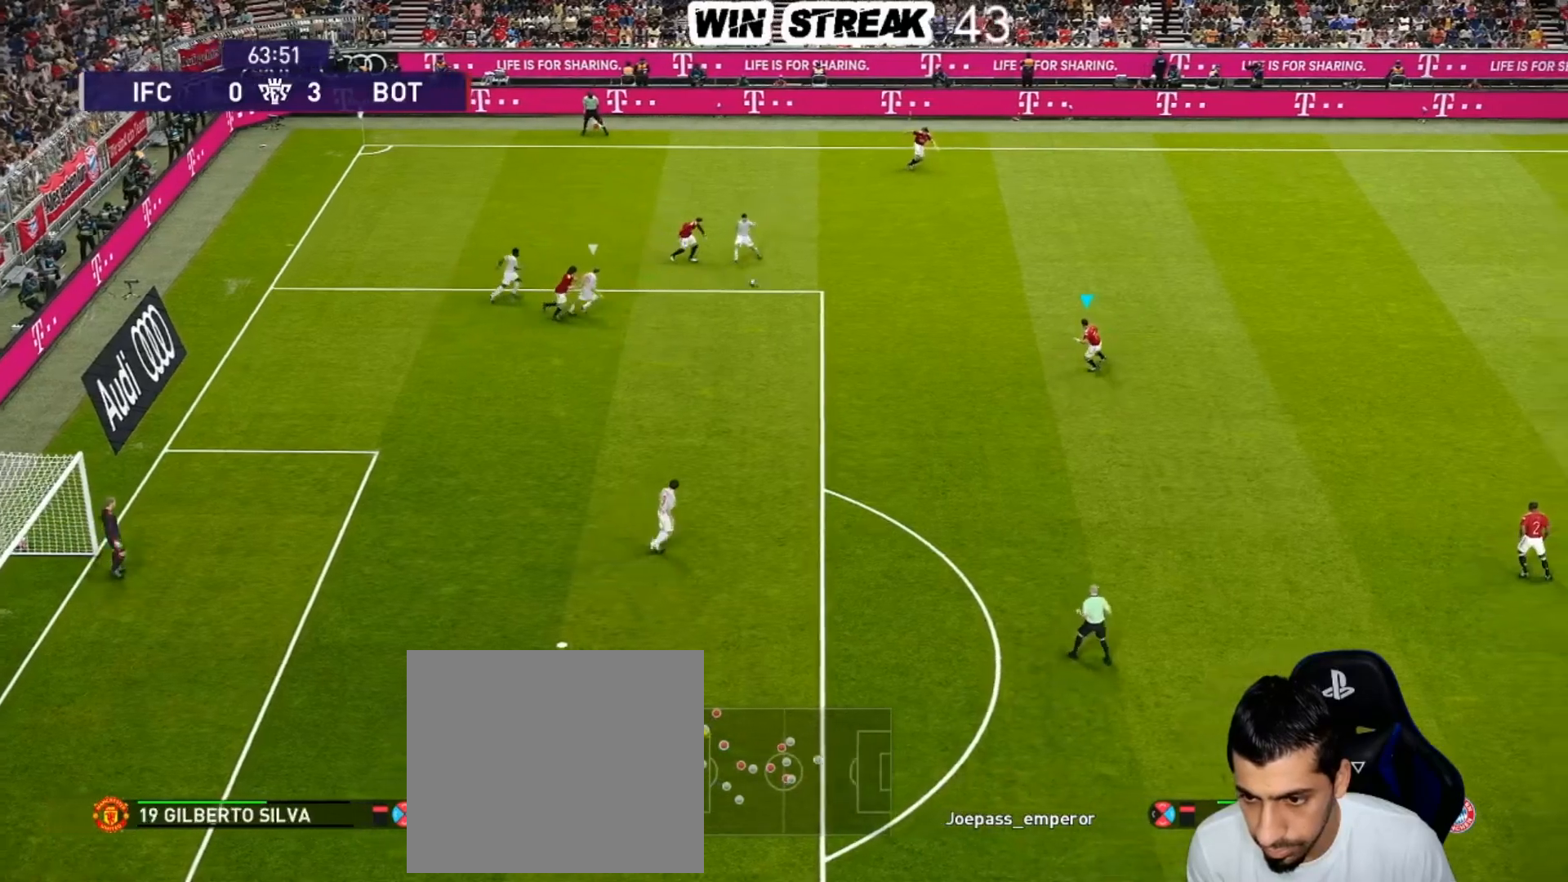
{"buttons": [], "left_stick": "up-right", "right_stick": "center", "events": [[17, "left_stick", "up-right"], [83, "L1", "down"], [83, "right_stick", "up"], [200, "L1", "up"], [233, "right_stick", "center"]]}
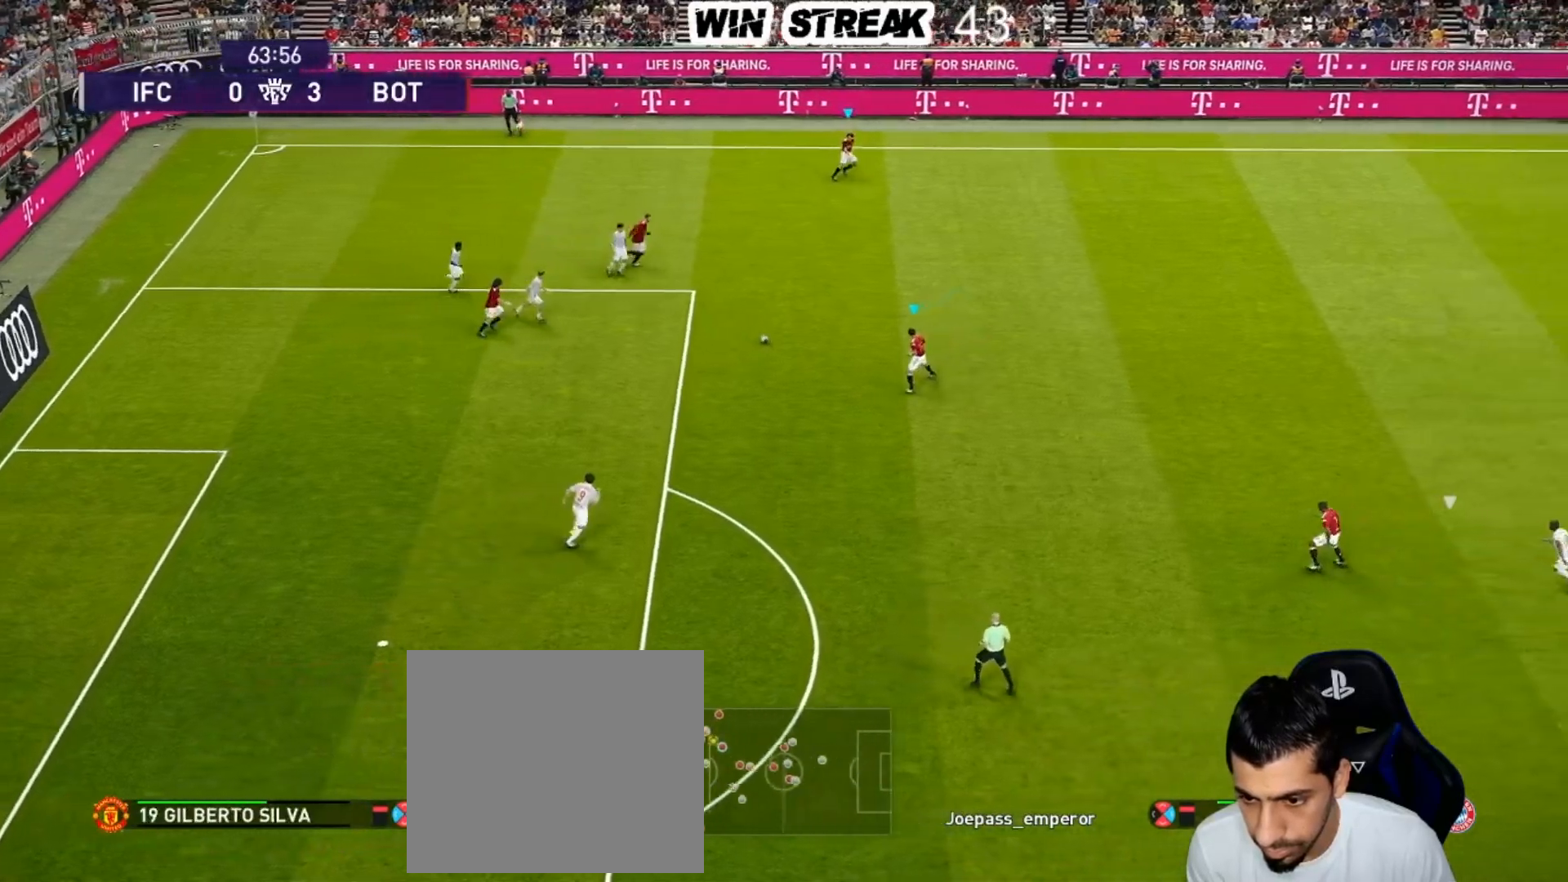
{"buttons": [], "left_stick": "right", "right_stick": "center", "events": [[67, "R2", "down"], [67, "TRIANGLE", "down"], [133, "TRIANGLE", "up"], [233, "R2", "up"], [367, "left_stick", "right"]]}
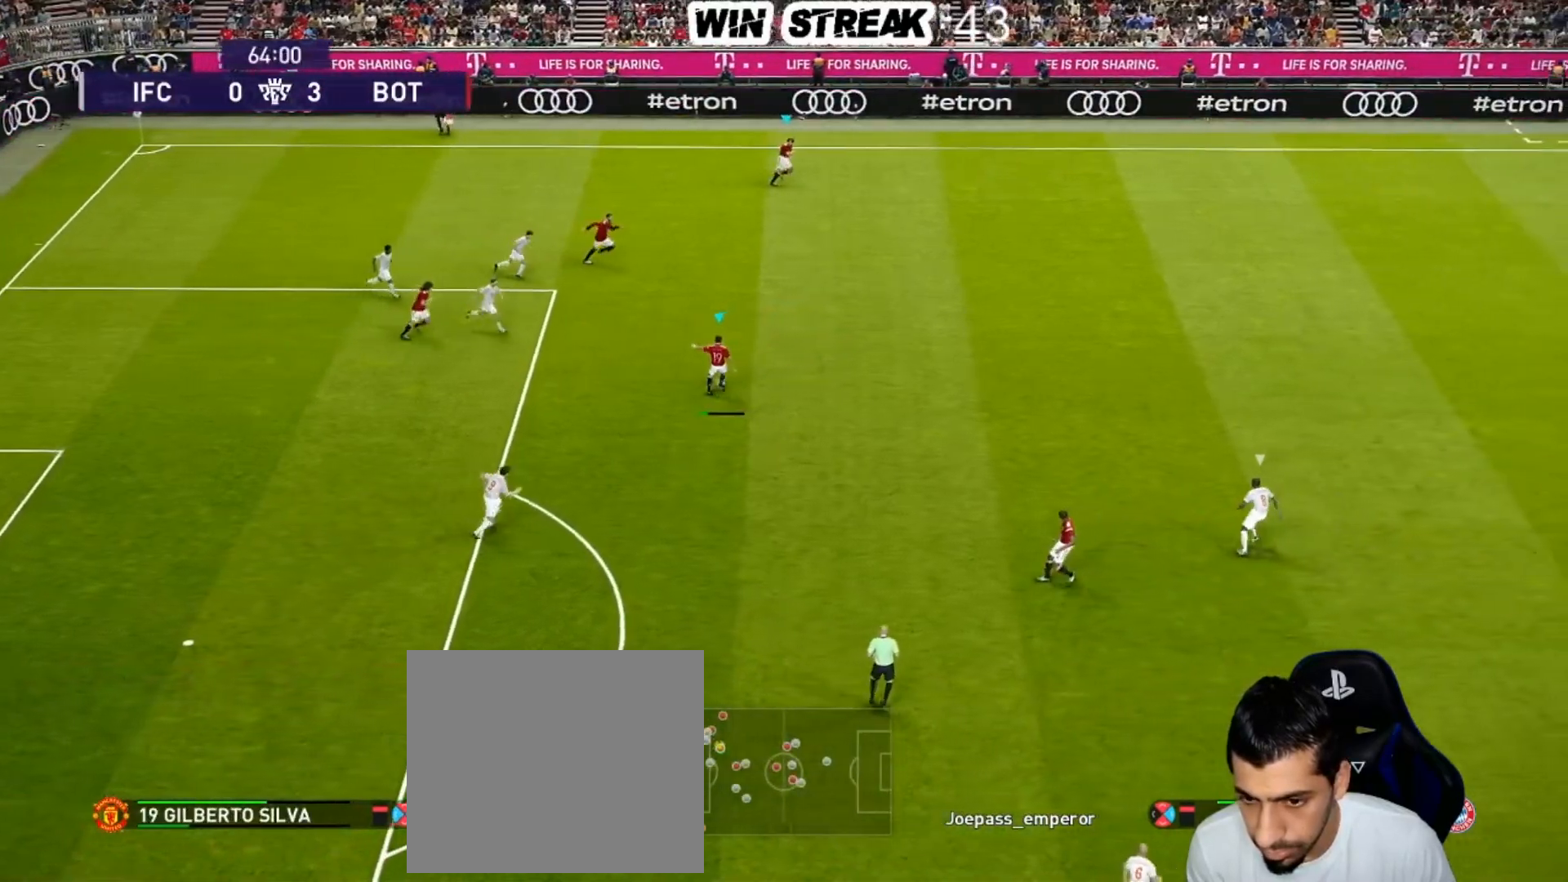
{"buttons": [], "left_stick": "right", "right_stick": "center", "events": []}
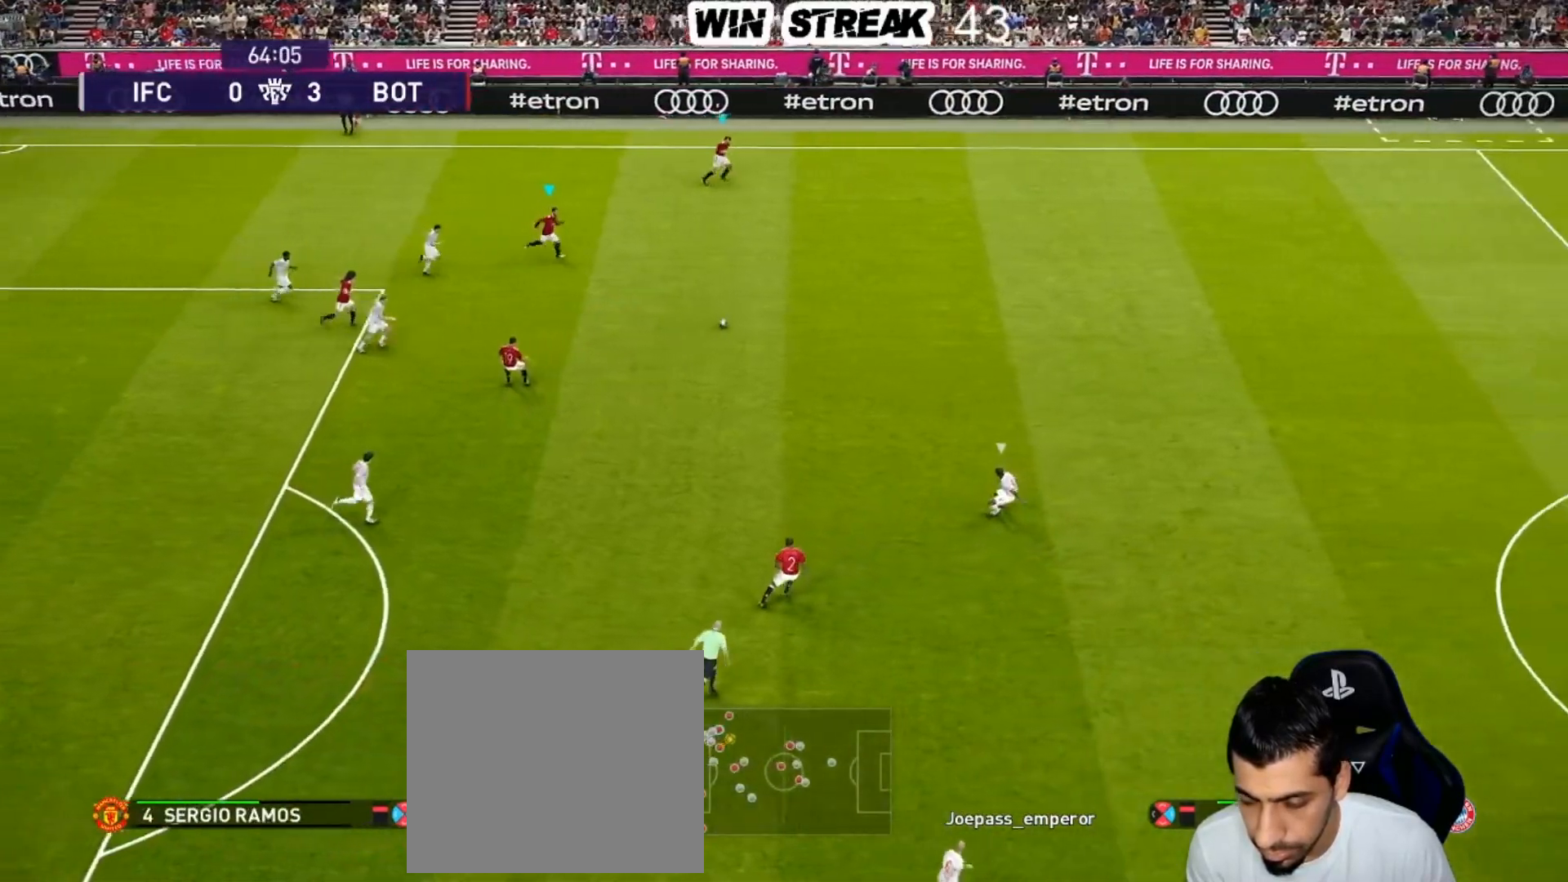
{"buttons": ["R1"], "left_stick": "right", "right_stick": "center", "events": [[133, "R1", "down"]]}
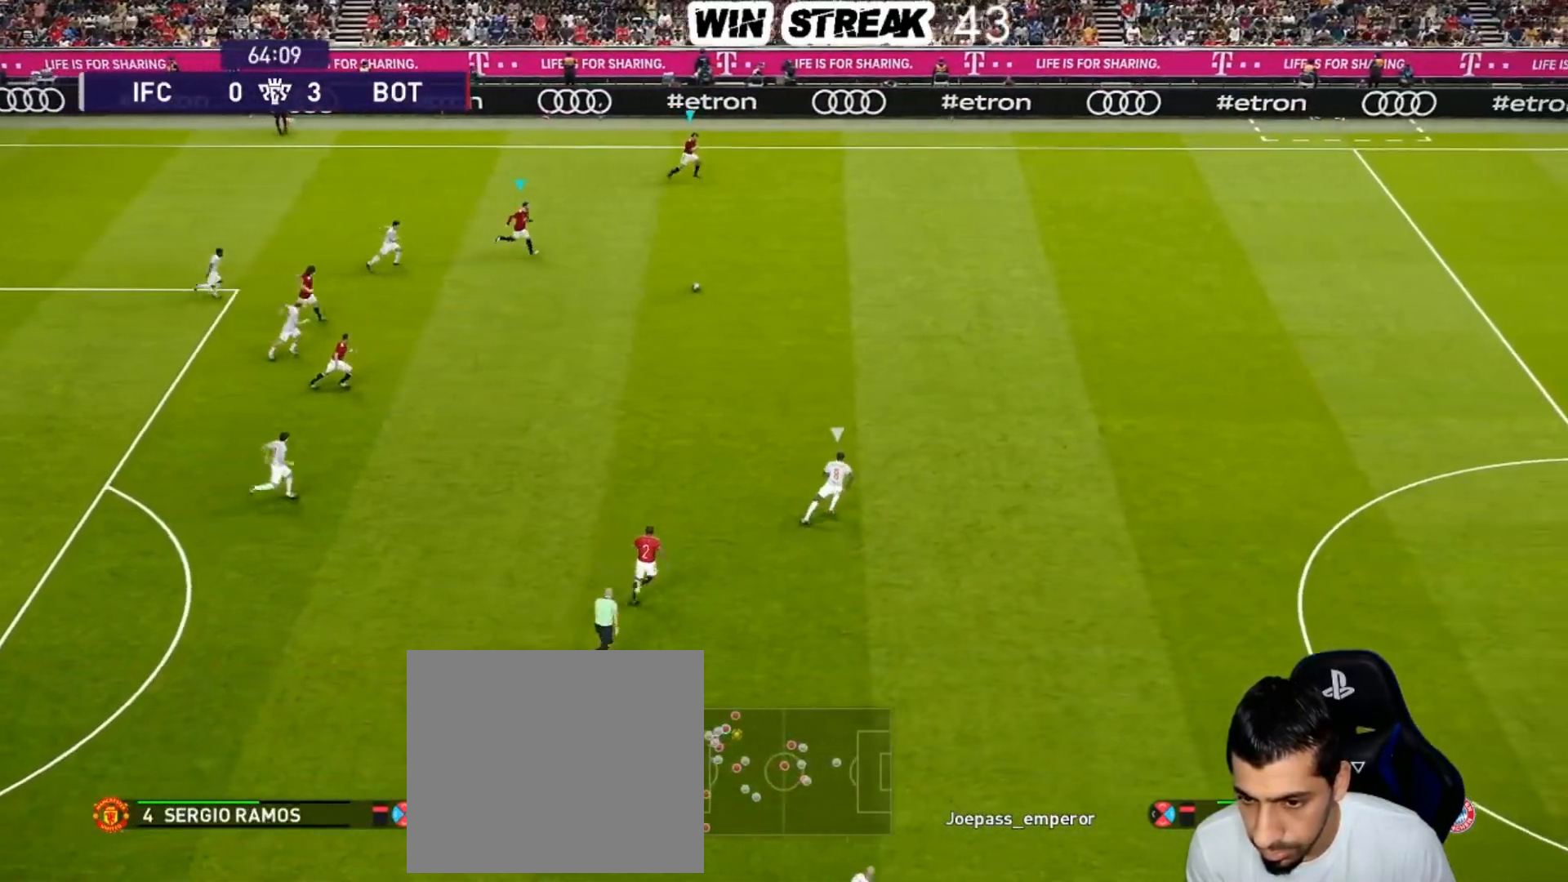
{"buttons": ["R1"], "left_stick": "right", "right_stick": "center", "events": []}
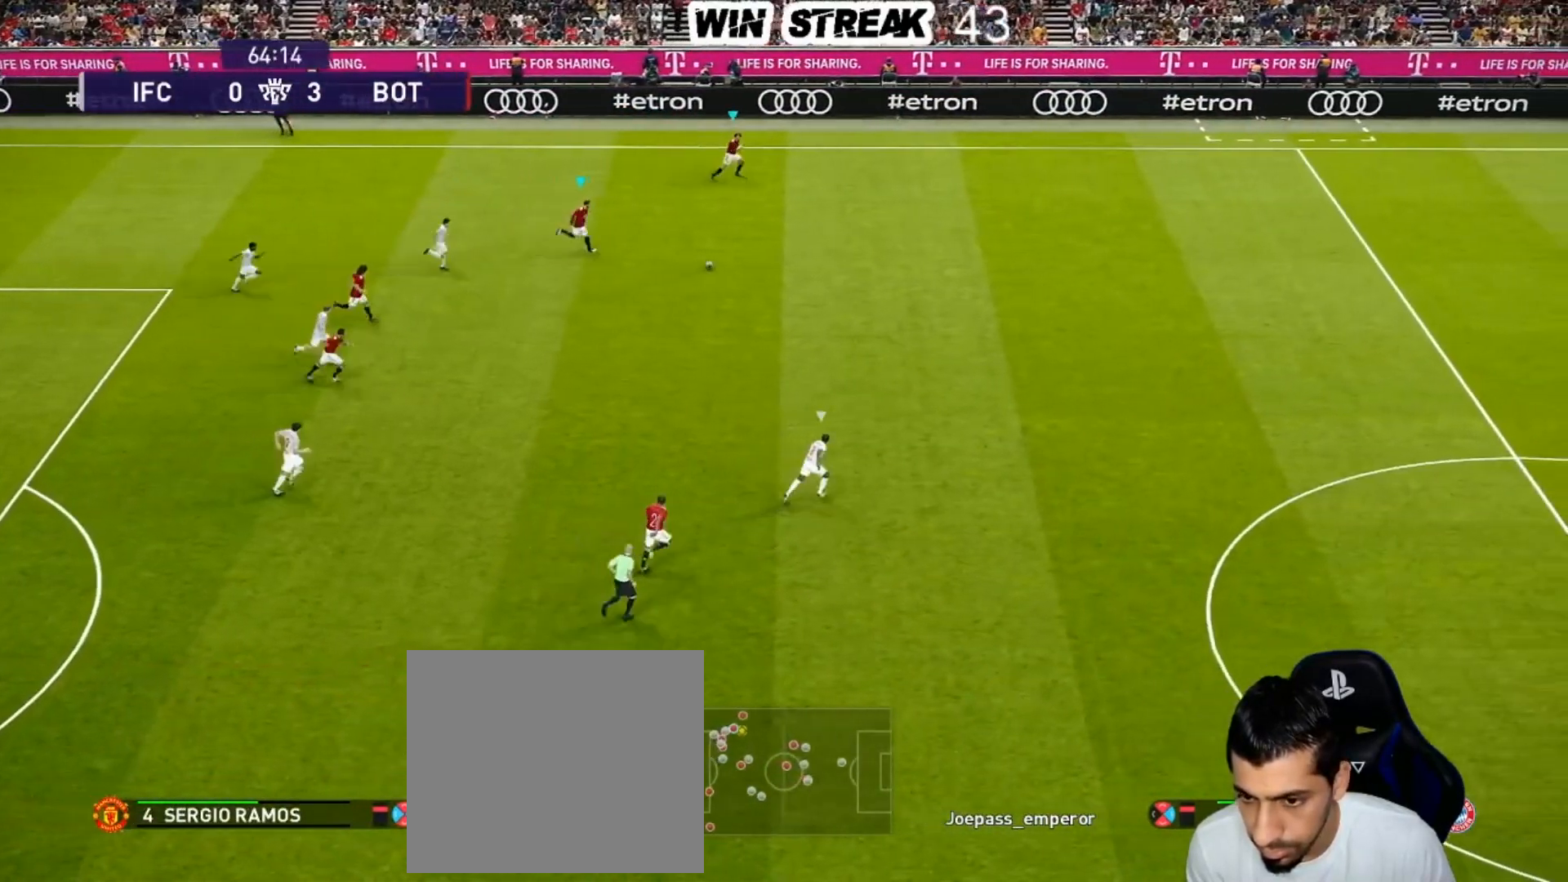
{"buttons": ["R1"], "left_stick": "right", "right_stick": "center", "events": []}
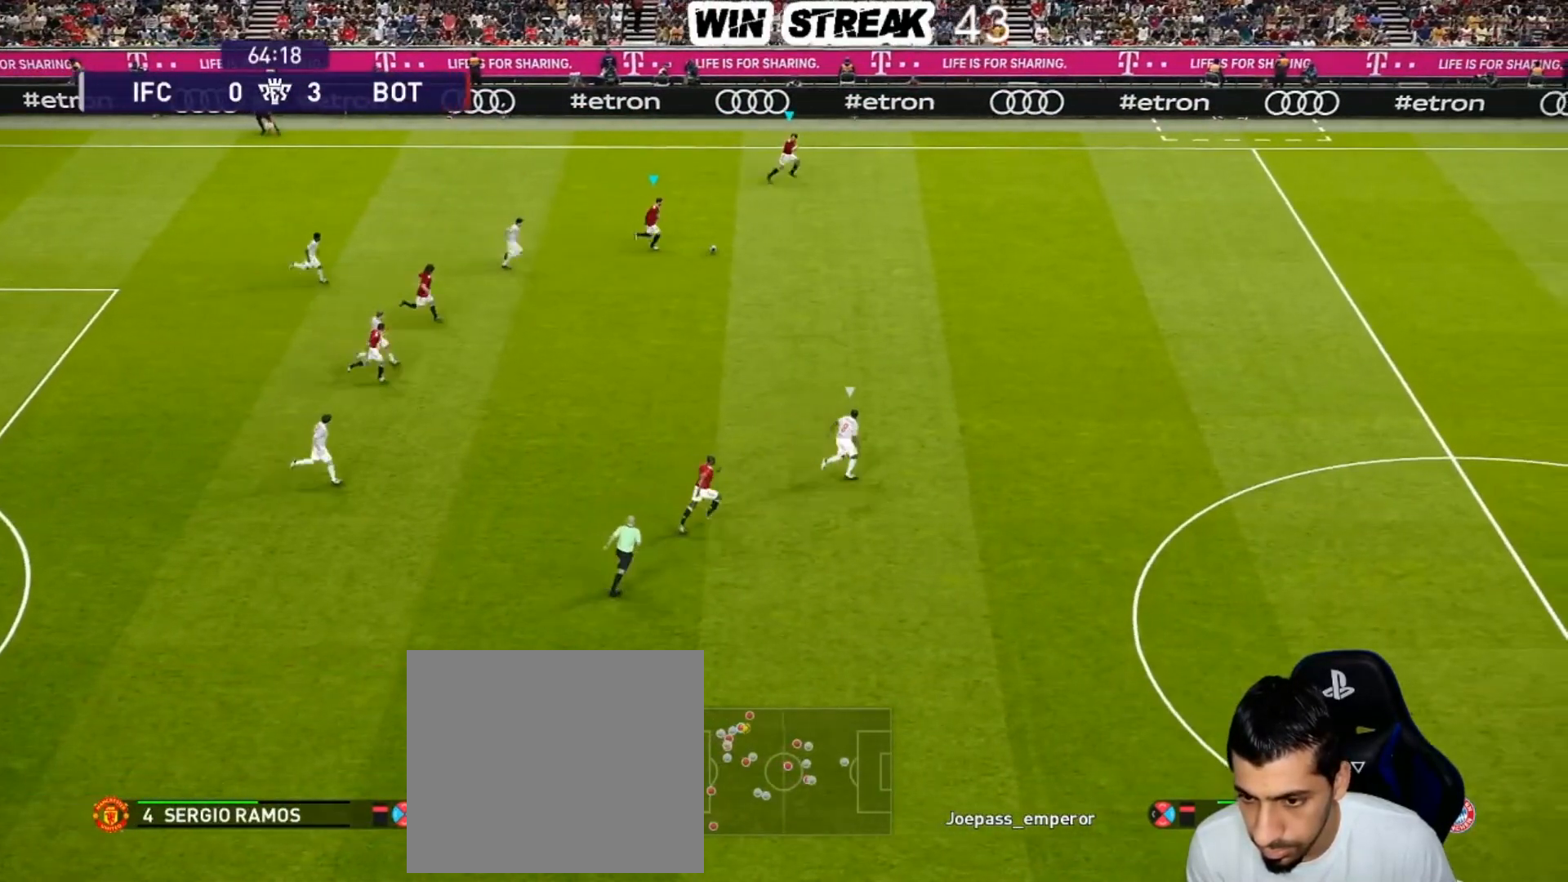
{"buttons": [], "left_stick": "right", "right_stick": "center", "events": [[200, "R1", "up"]]}
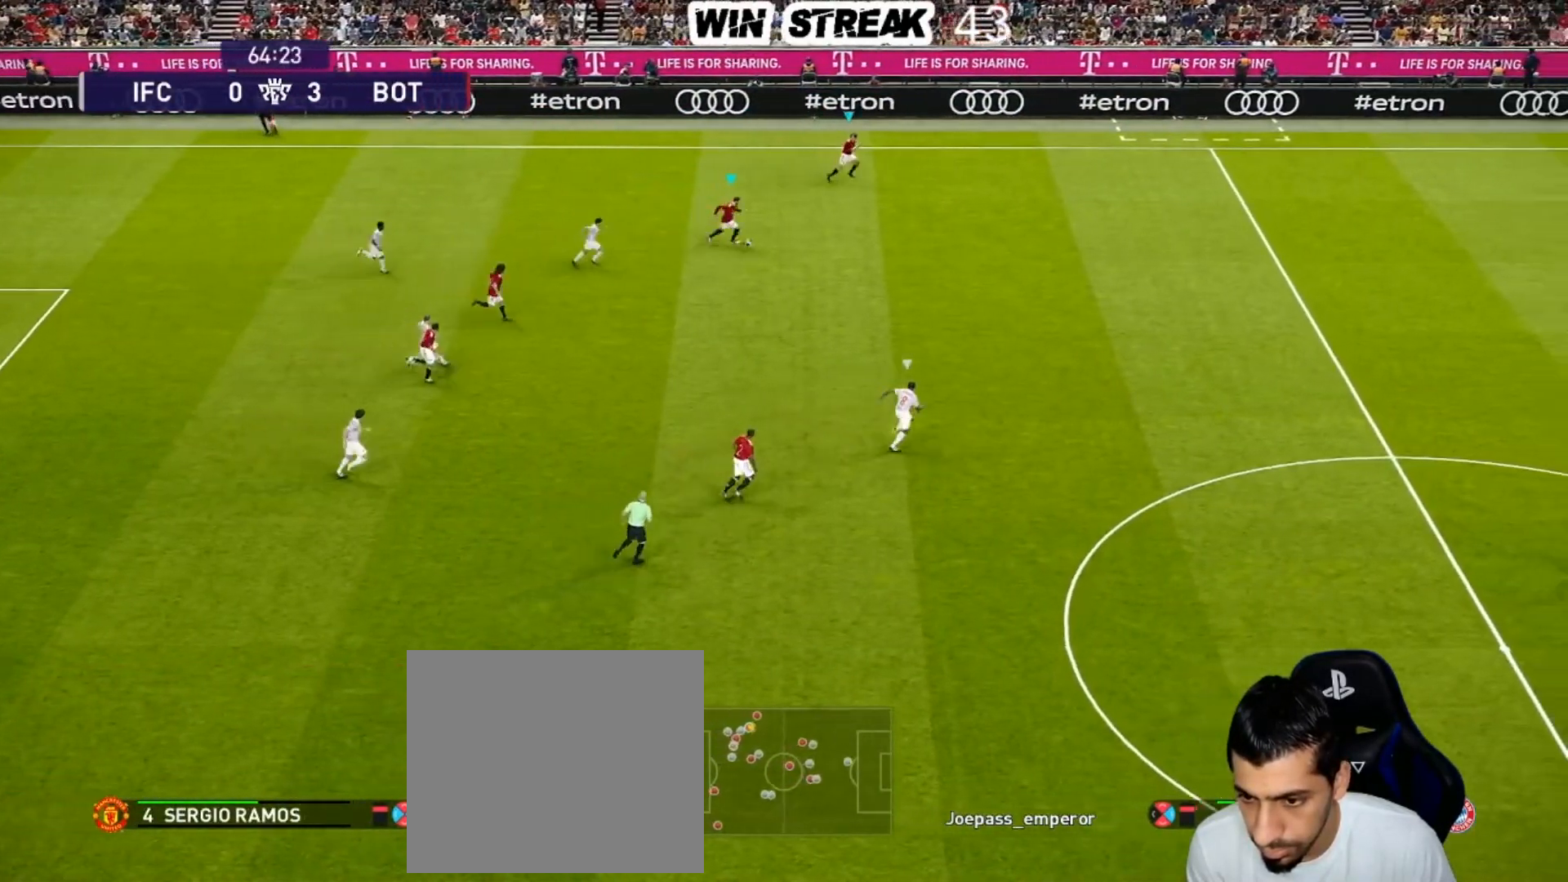
{"buttons": ["R1"], "left_stick": "right", "right_stick": "center", "events": [[33, "R1", "down"]]}
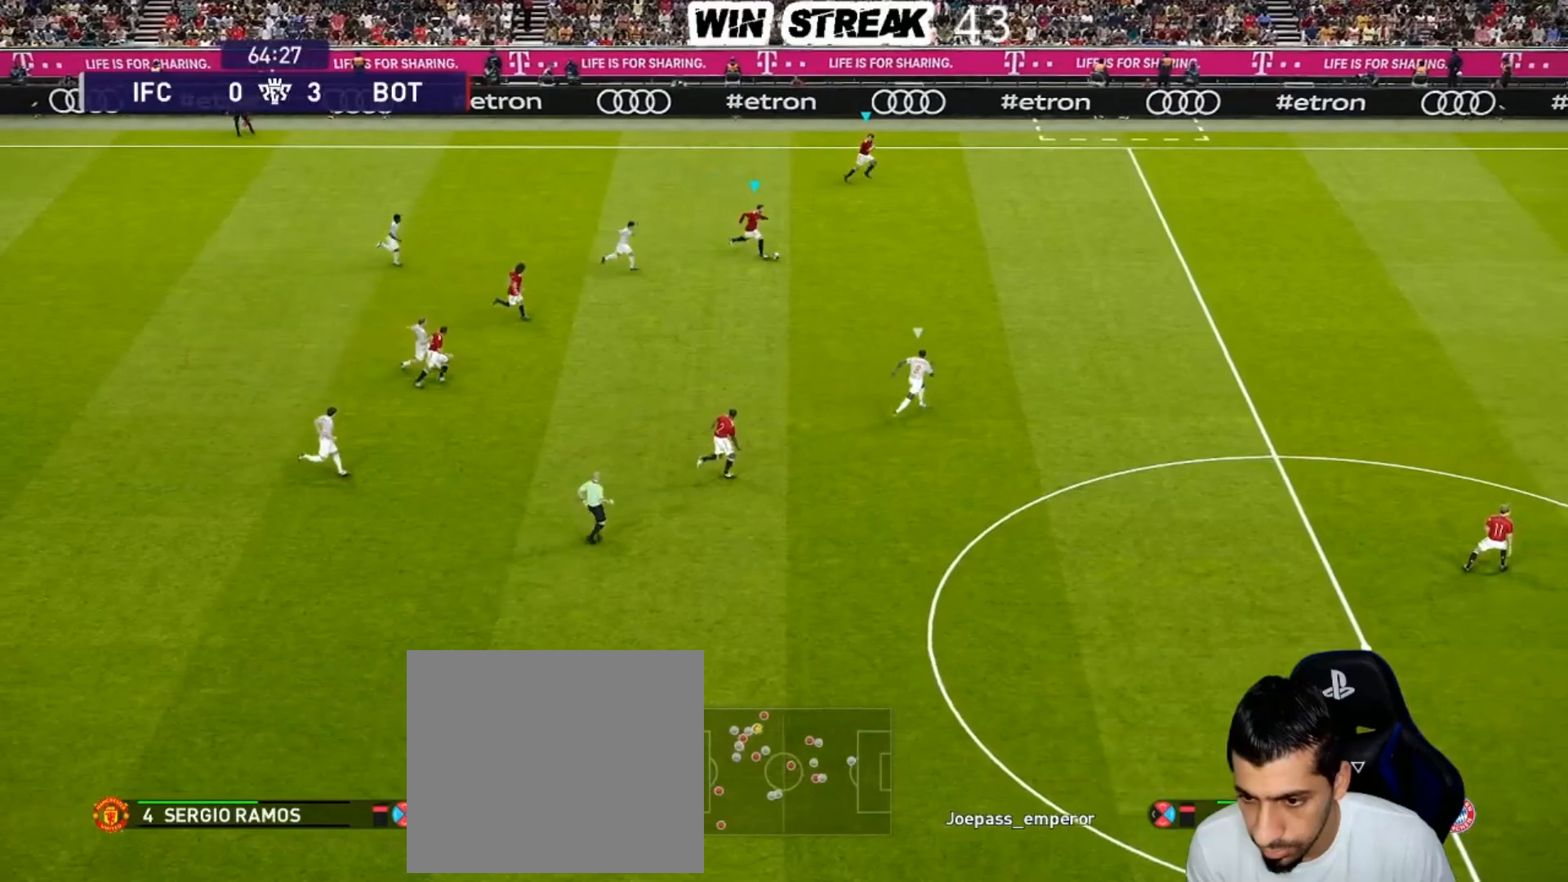
{"buttons": [], "left_stick": "right", "right_stick": "center", "events": [[150, "R1", "up"]]}
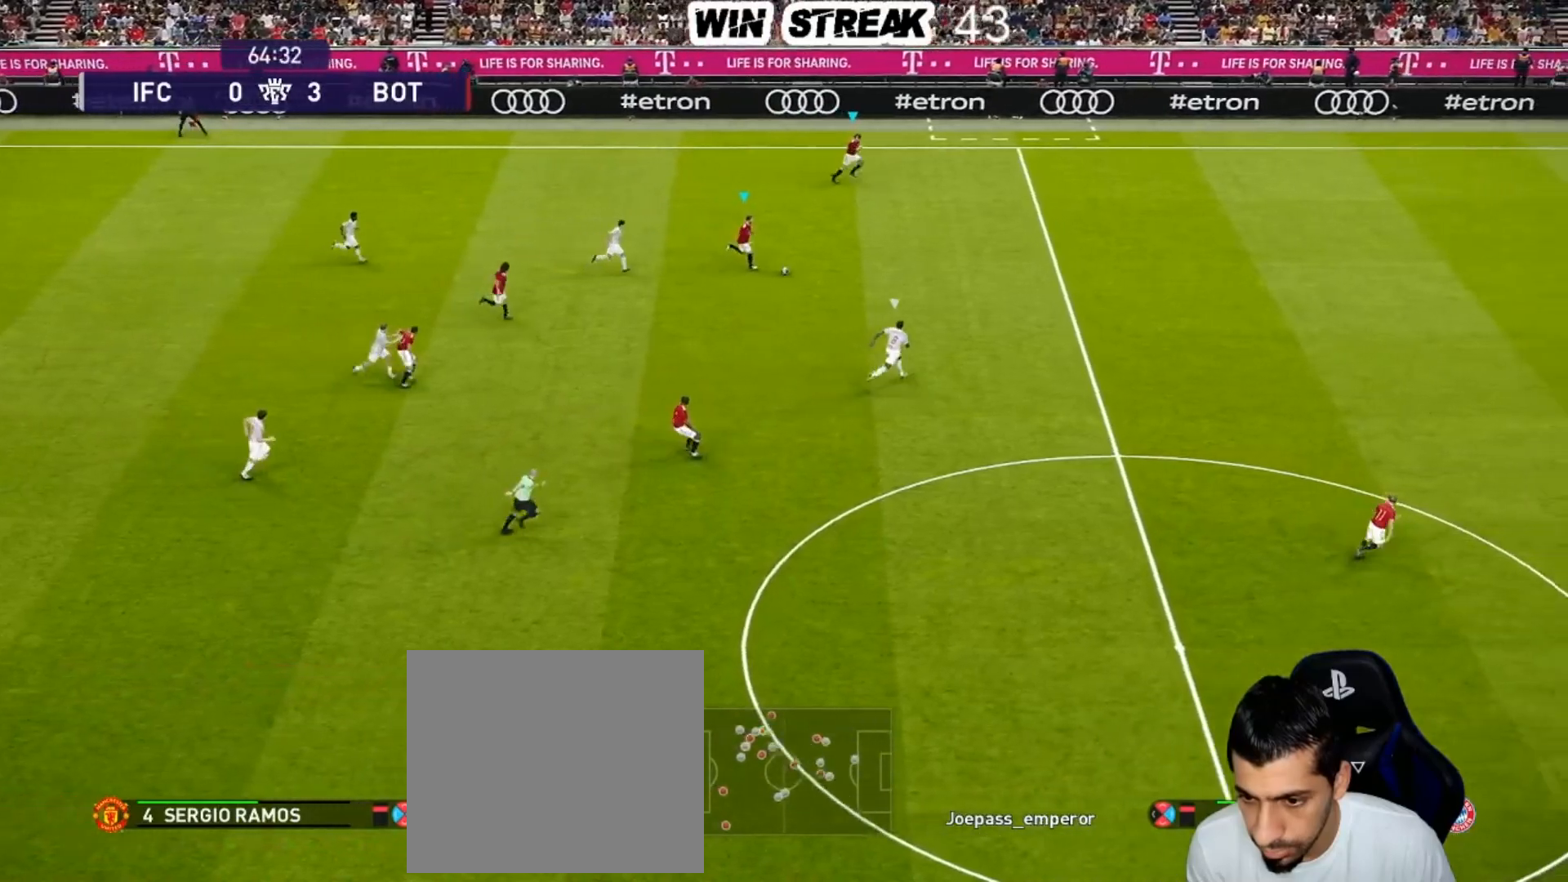
{"buttons": ["R2"], "left_stick": "down", "right_stick": "center", "events": [[367, "R2", "down"], [367, "left_stick", "down"], [400, "TRIANGLE", "down"], [467, "TRIANGLE", "up"]]}
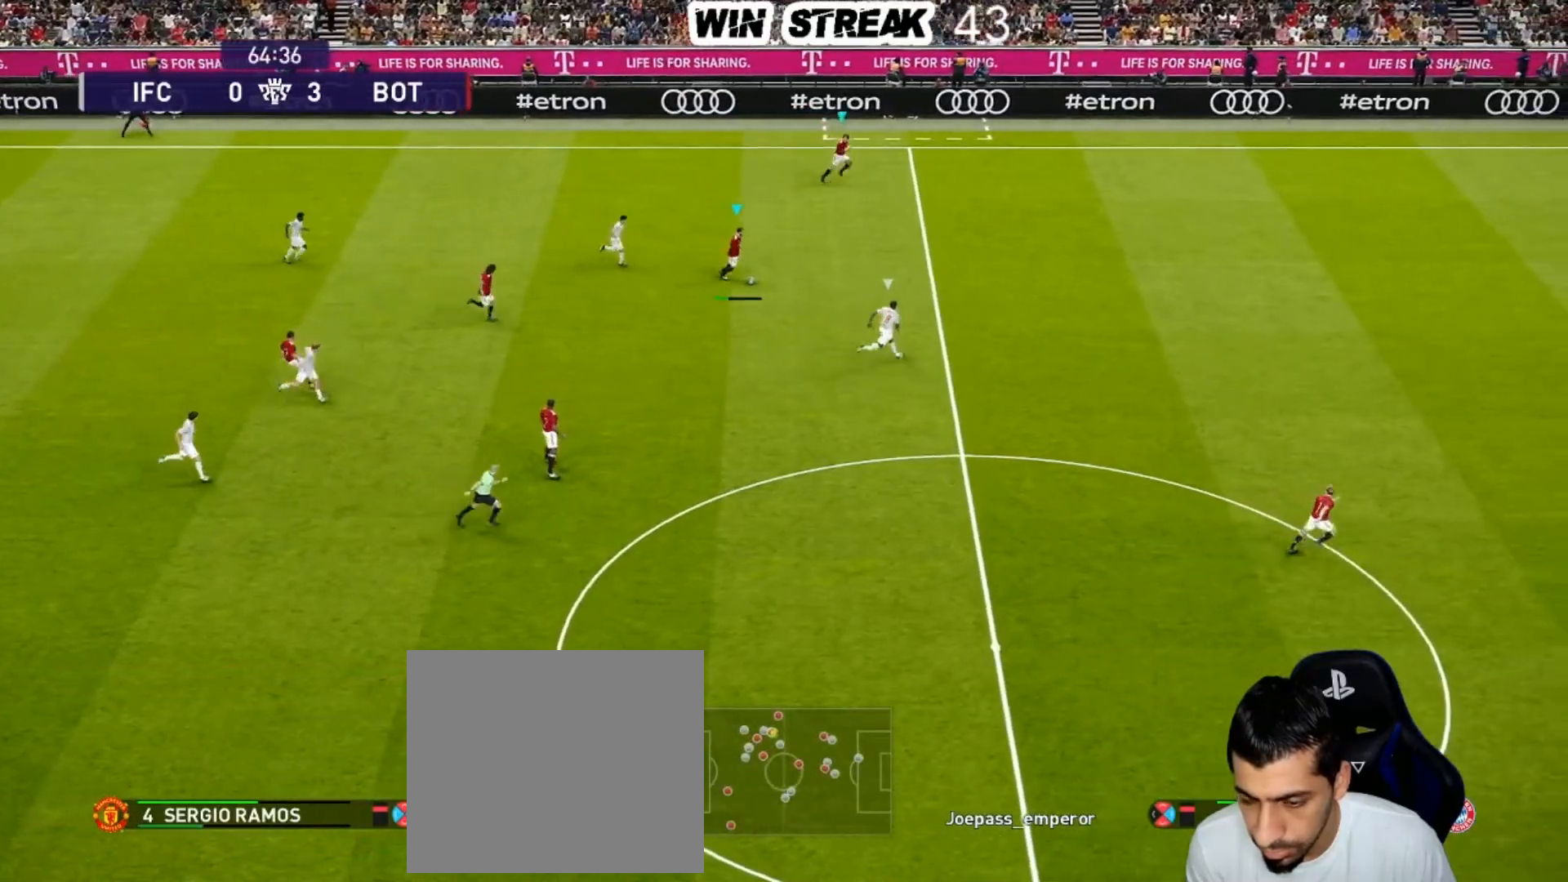
{"buttons": [], "left_stick": "right", "right_stick": "center", "events": [[17, "left_stick", "center"], [133, "R2", "up"], [383, "left_stick", "right"]]}
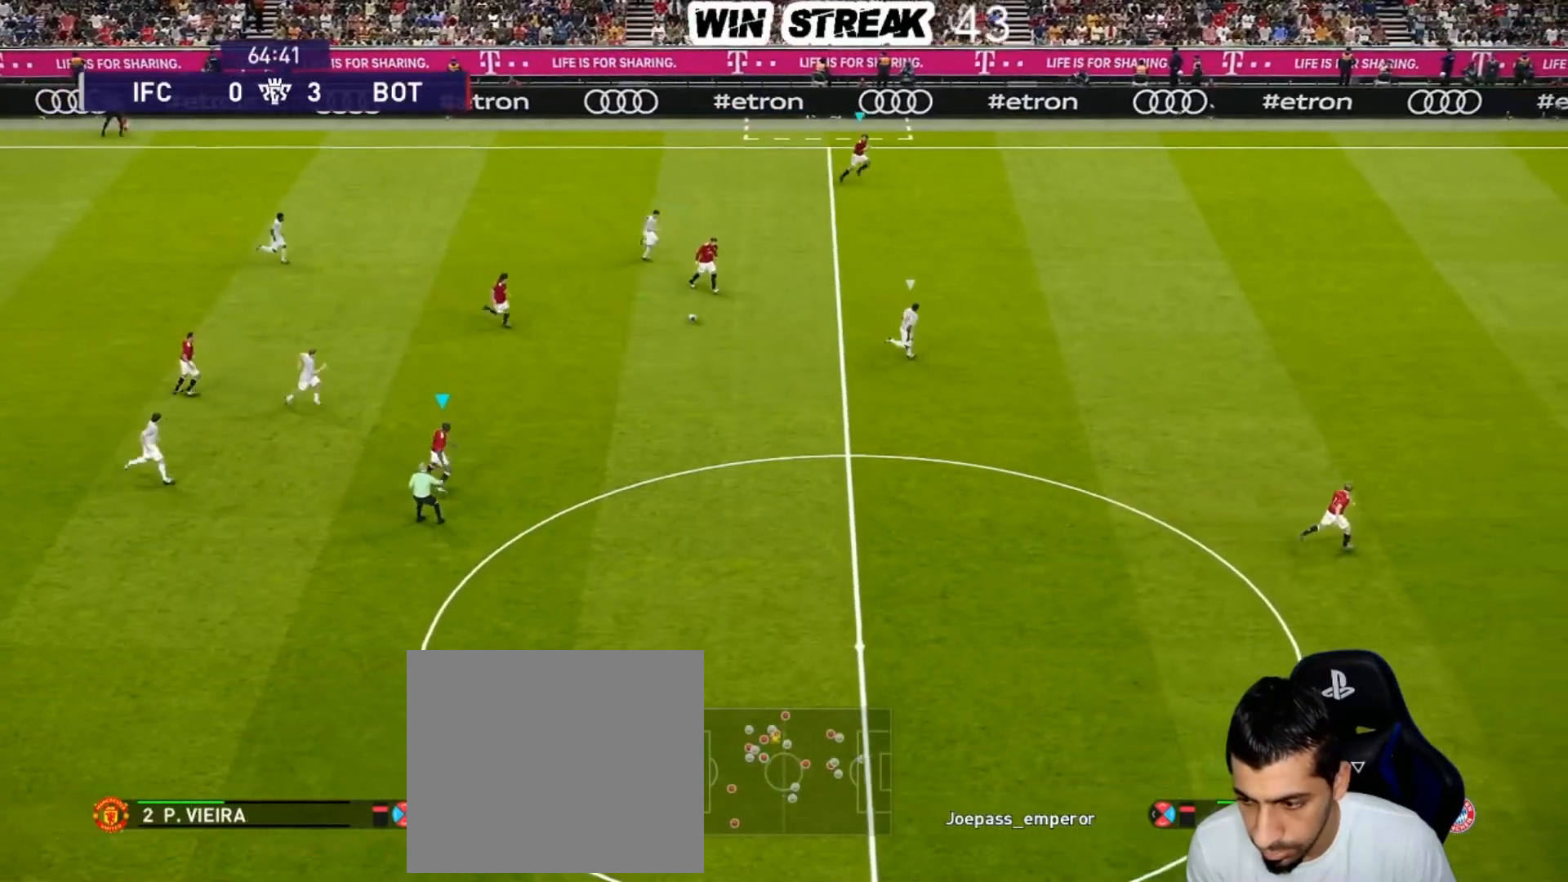
{"buttons": [], "left_stick": "right", "right_stick": "center", "events": []}
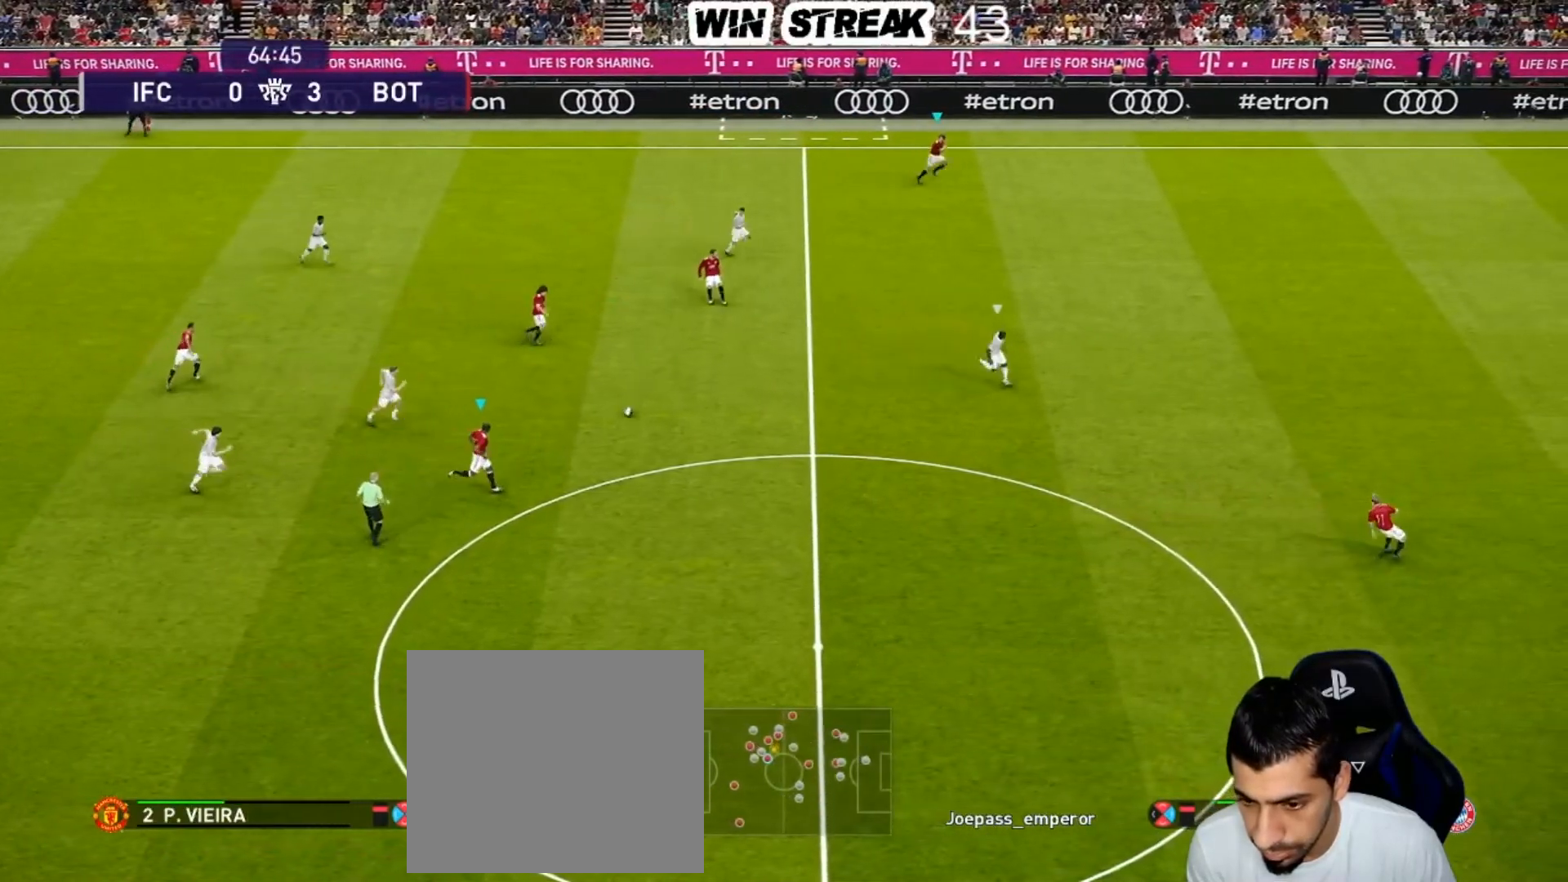
{"buttons": [], "left_stick": "right", "right_stick": "center", "events": []}
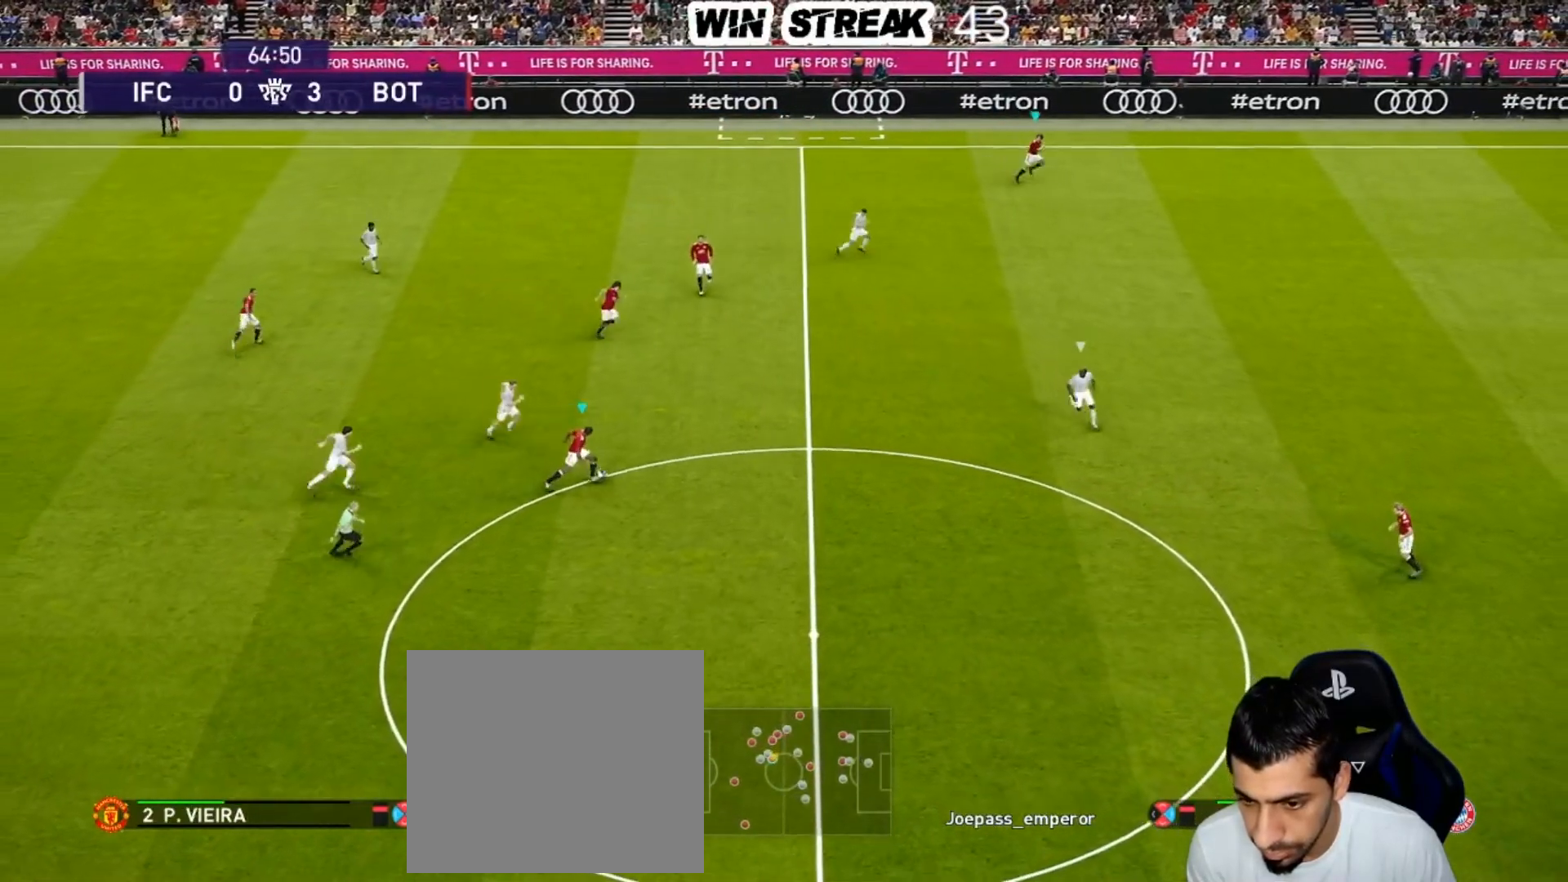
{"buttons": ["CROSS"], "left_stick": "right", "right_stick": "center", "events": [[317, "CROSS", "down"]]}
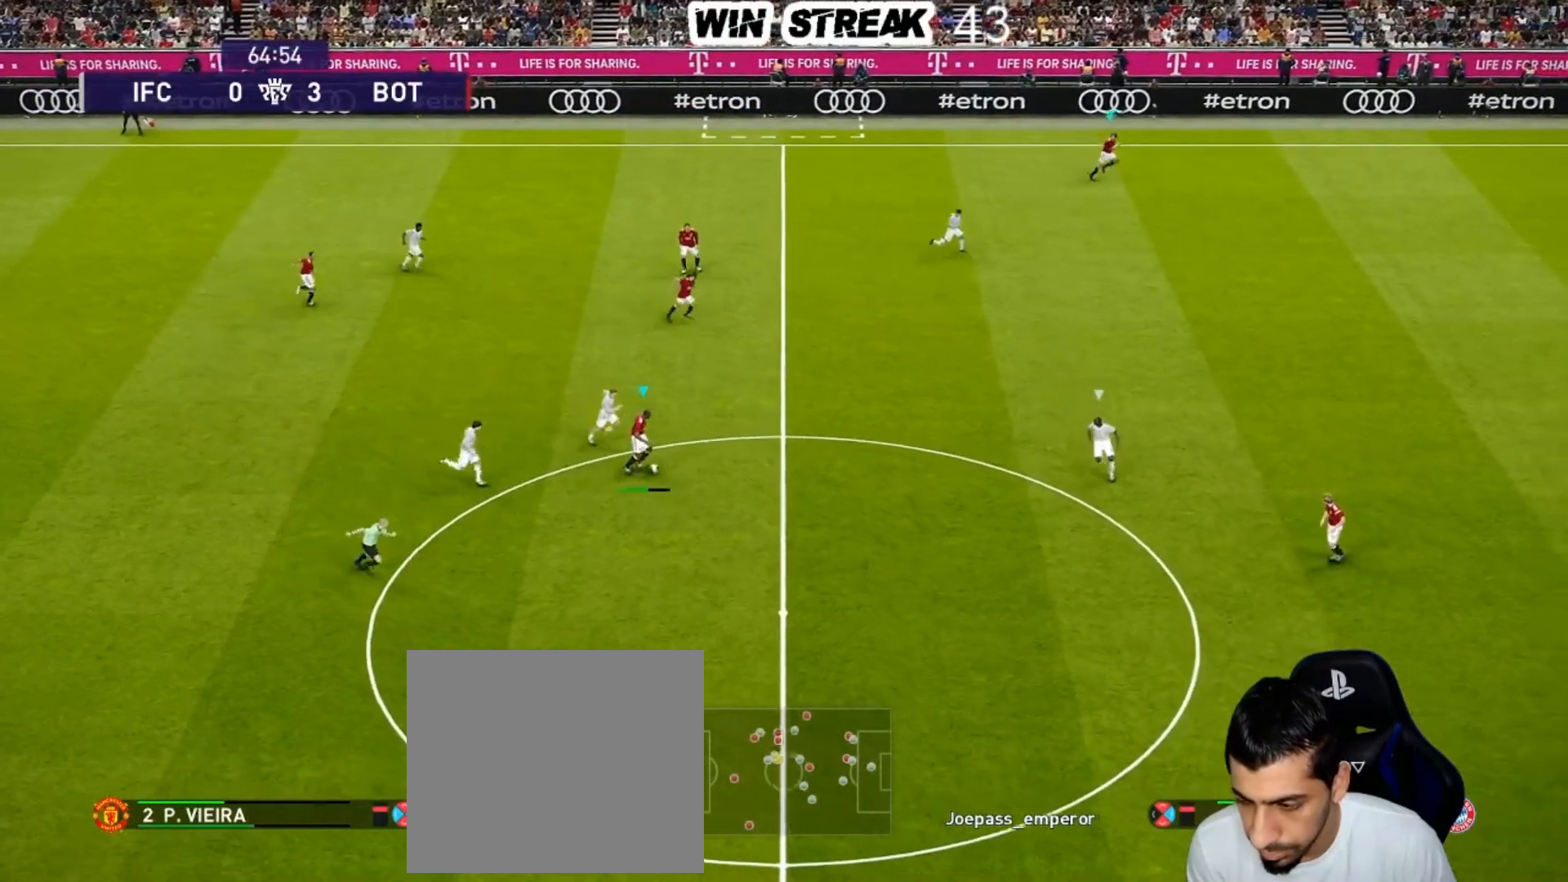
{"buttons": [], "left_stick": "left", "right_stick": "center", "events": [[17, "CROSS", "up"], [50, "left_stick", "up-right"], [250, "left_stick", "center"], [483, "left_stick", "left"]]}
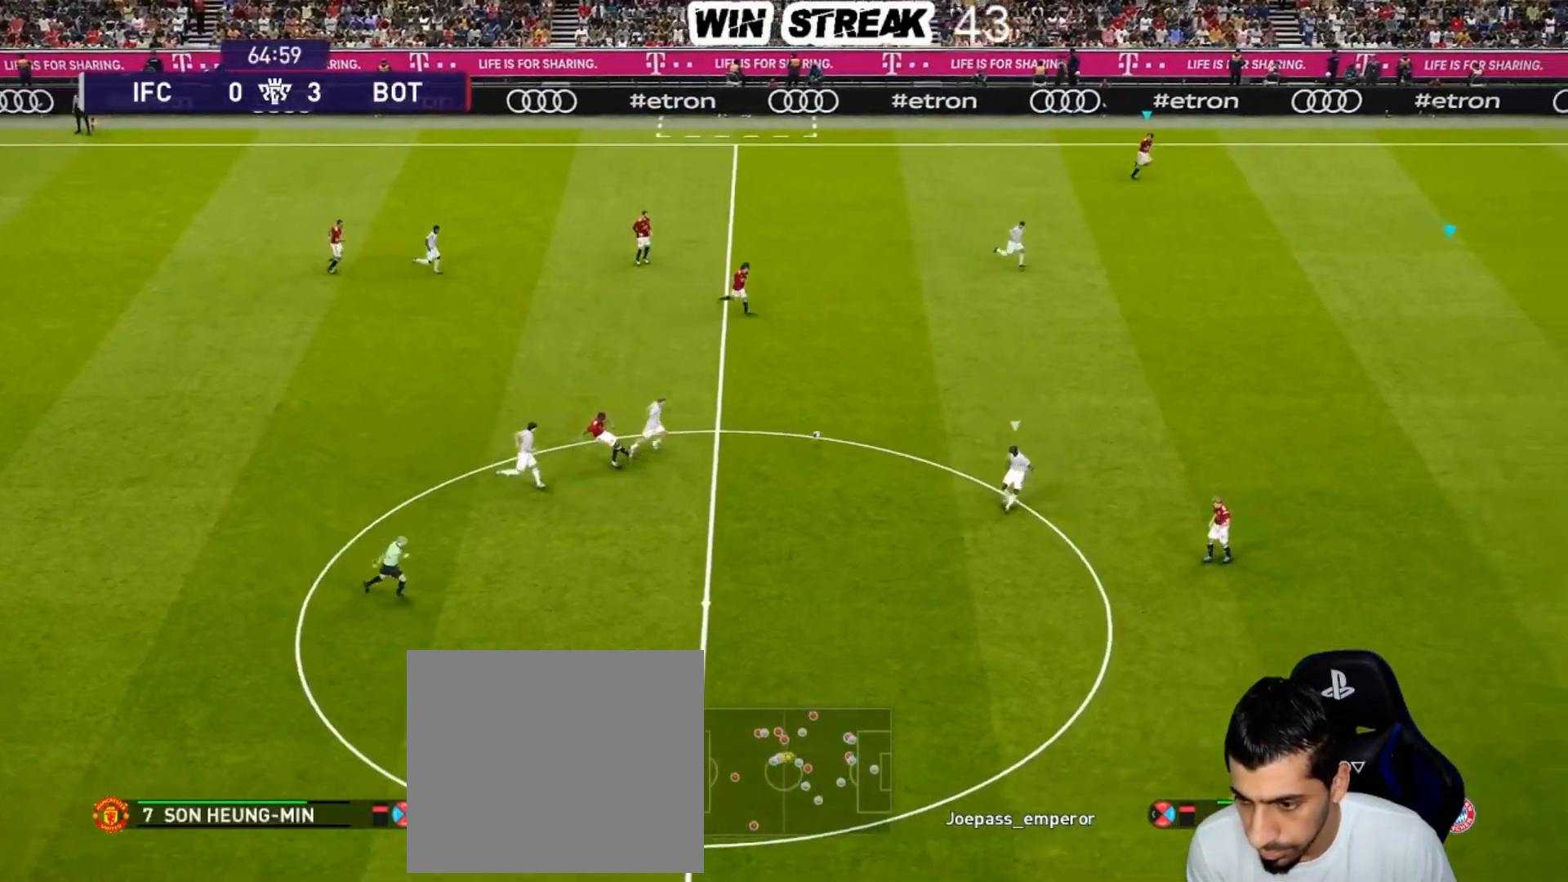
{"buttons": [], "left_stick": "left", "right_stick": "center", "events": []}
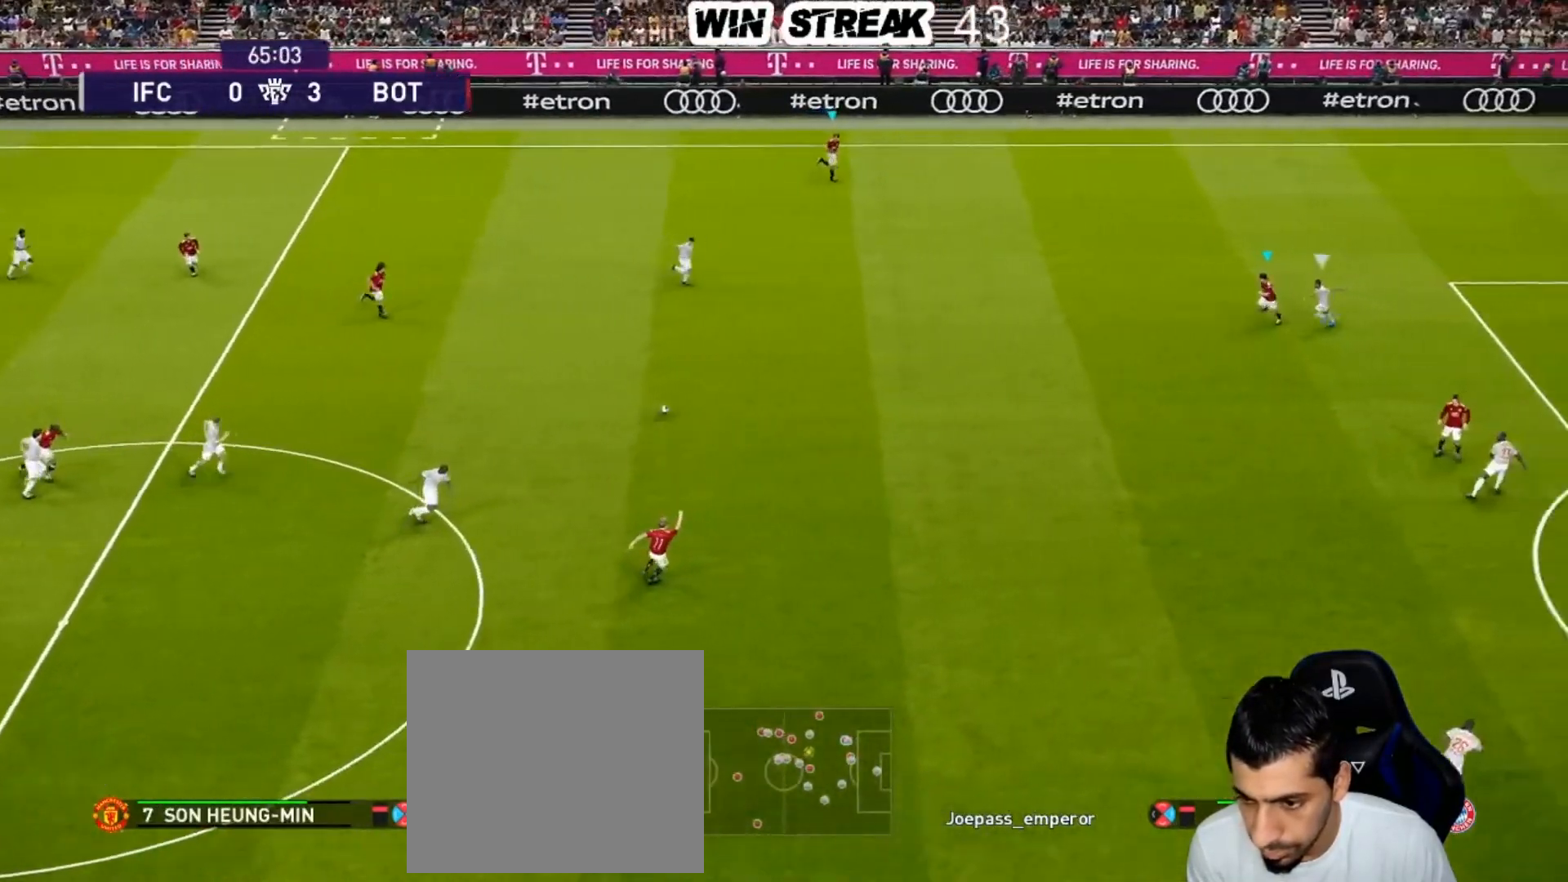
{"buttons": [], "left_stick": "down-left", "right_stick": "center", "events": [[83, "left_stick", "down-left"], [333, "R2", "down"], [333, "TRIANGLE", "down"], [383, "TRIANGLE", "up"], [483, "R2", "up"]]}
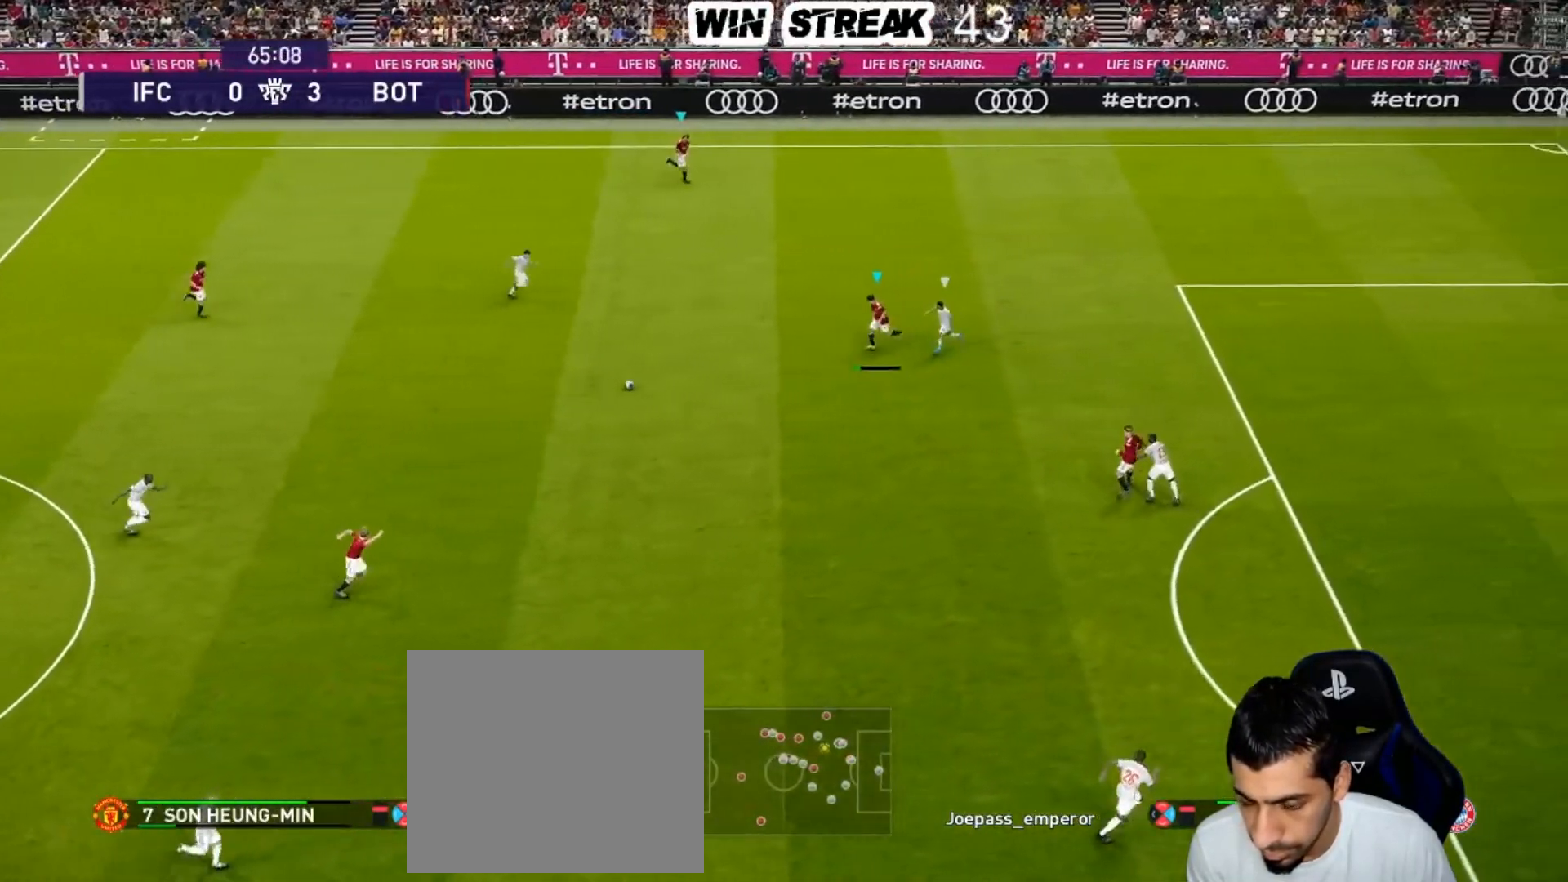
{"buttons": [], "left_stick": "right", "right_stick": "center", "events": [[117, "left_stick", "center"], [367, "left_stick", "right"]]}
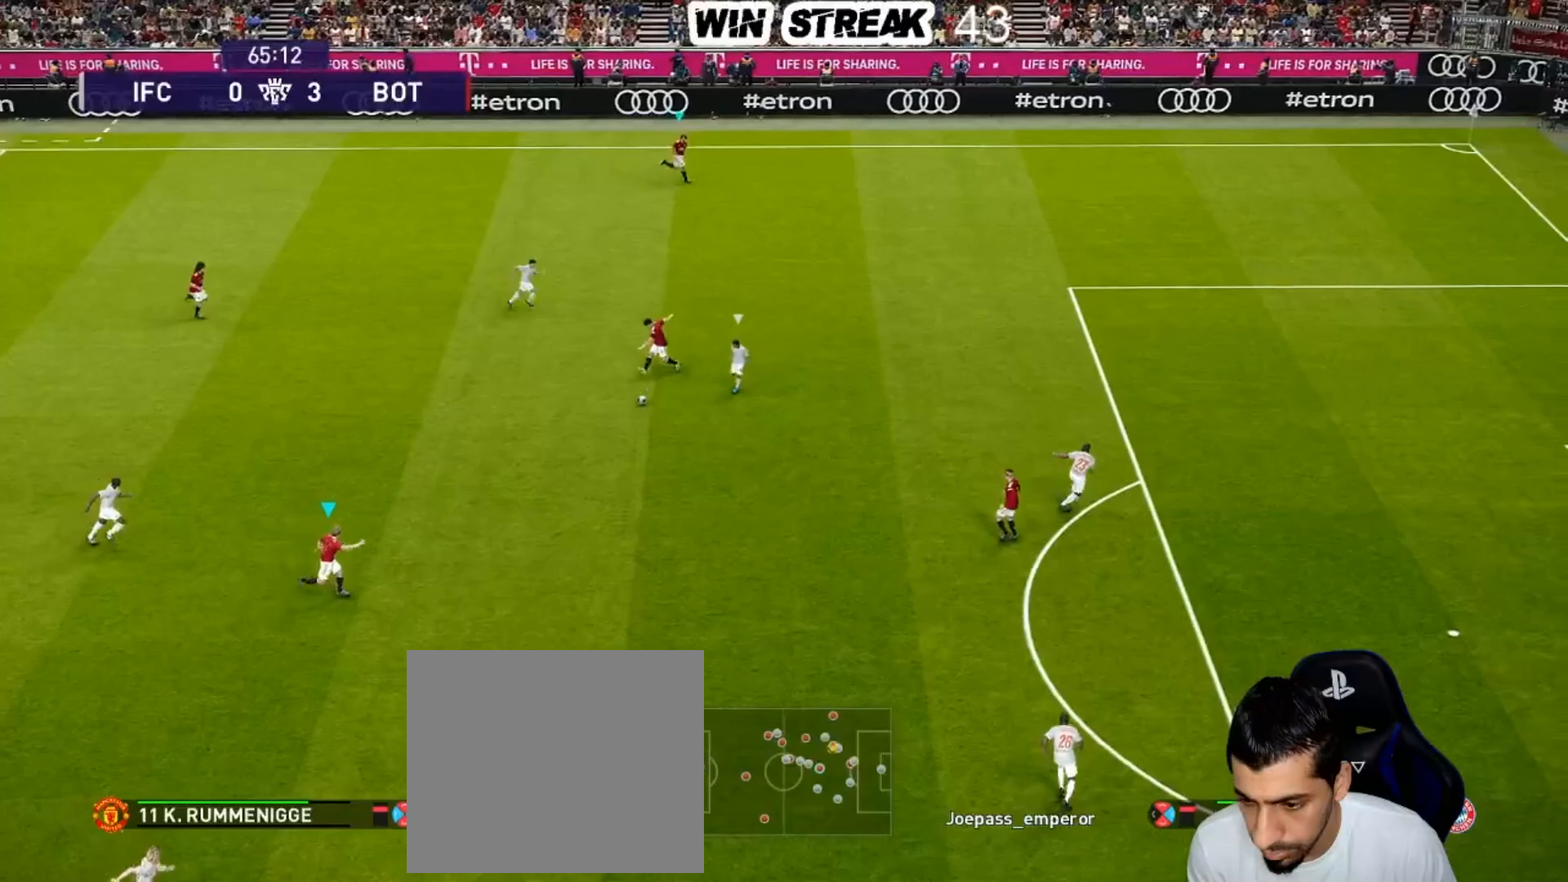
{"buttons": [], "left_stick": "right", "right_stick": "center", "events": [[350, "CROSS", "down"], [500, "CROSS", "up"]]}
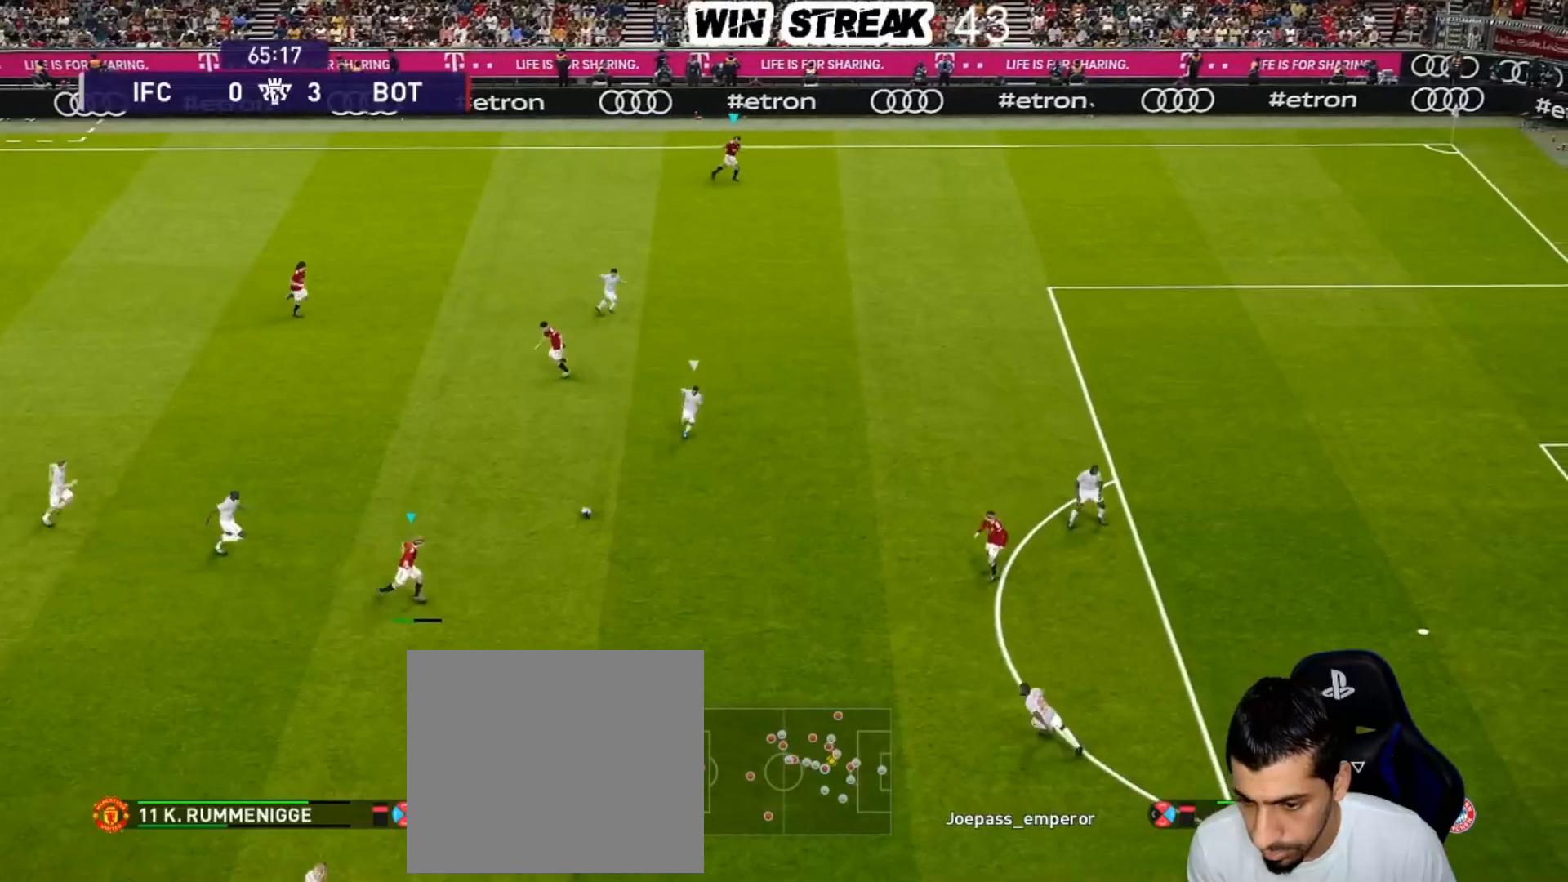
{"buttons": [], "left_stick": "center", "right_stick": "center", "events": [[133, "left_stick", "center"]]}